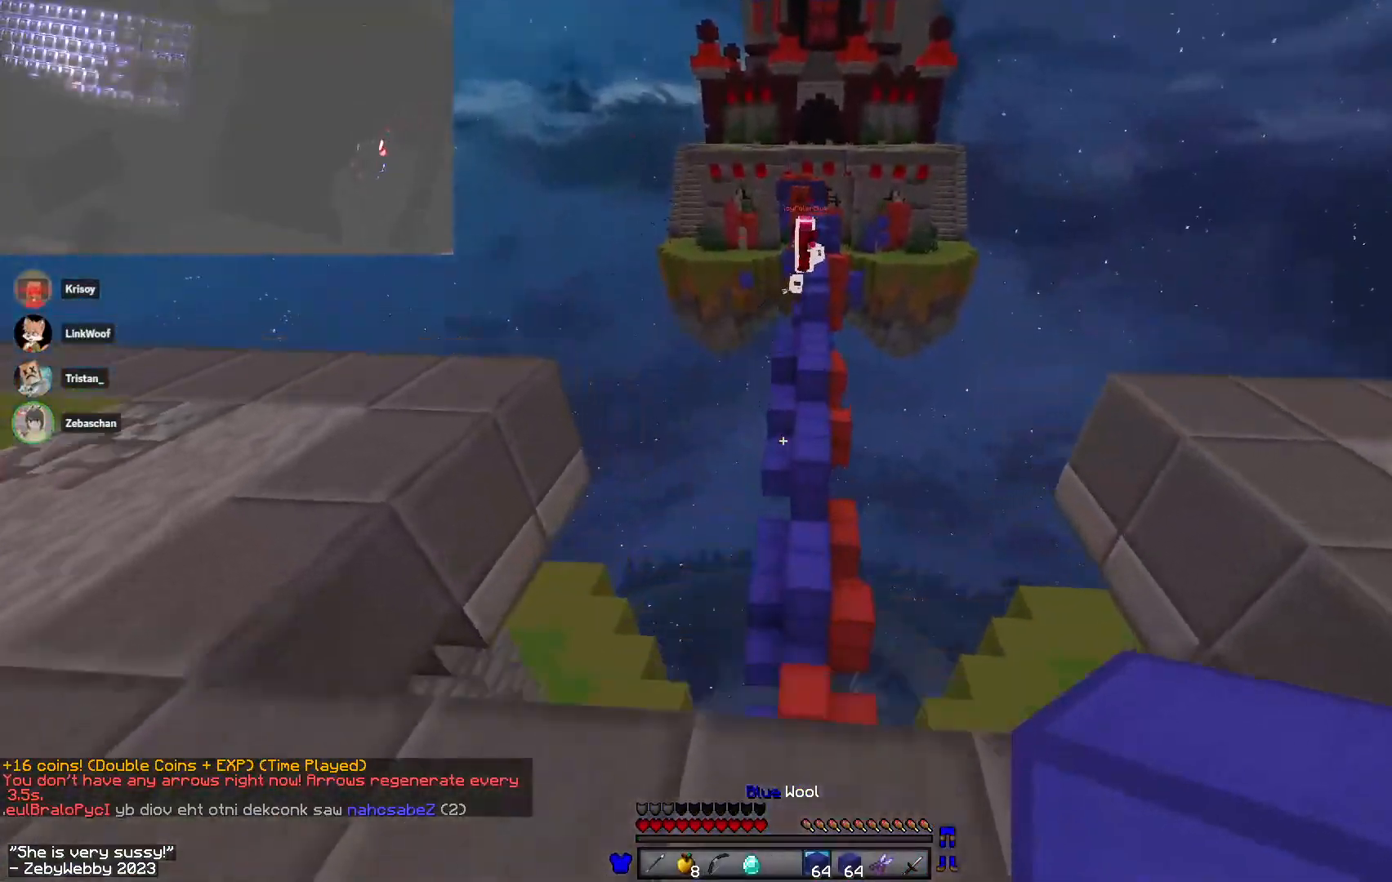
Gameplay with keyboard and mouse; each line is a JSON object with the keys and mouse buttons held at the frame after it. "events" lists presses ("down") and releases ("up") of "a", "d", "s", "sneak", "space", "w", "mouse_left" and "mouse_right" between this image and that frame as [ms after this image, input, new state], when the widget could be followed in between. "mouse_left", "mouse_right" = the "left", "right" buttons of the "mouse" list. No other keys are recorded. Fast repeated clicks can show as one long hold. Mouse movement is not recorded. Key names are as the overlay labels them; some are game actions (e.g. jump) rather than physical keys.
{"keys": ["w"], "mouse": [], "events": [[383, "space", "up"]]}
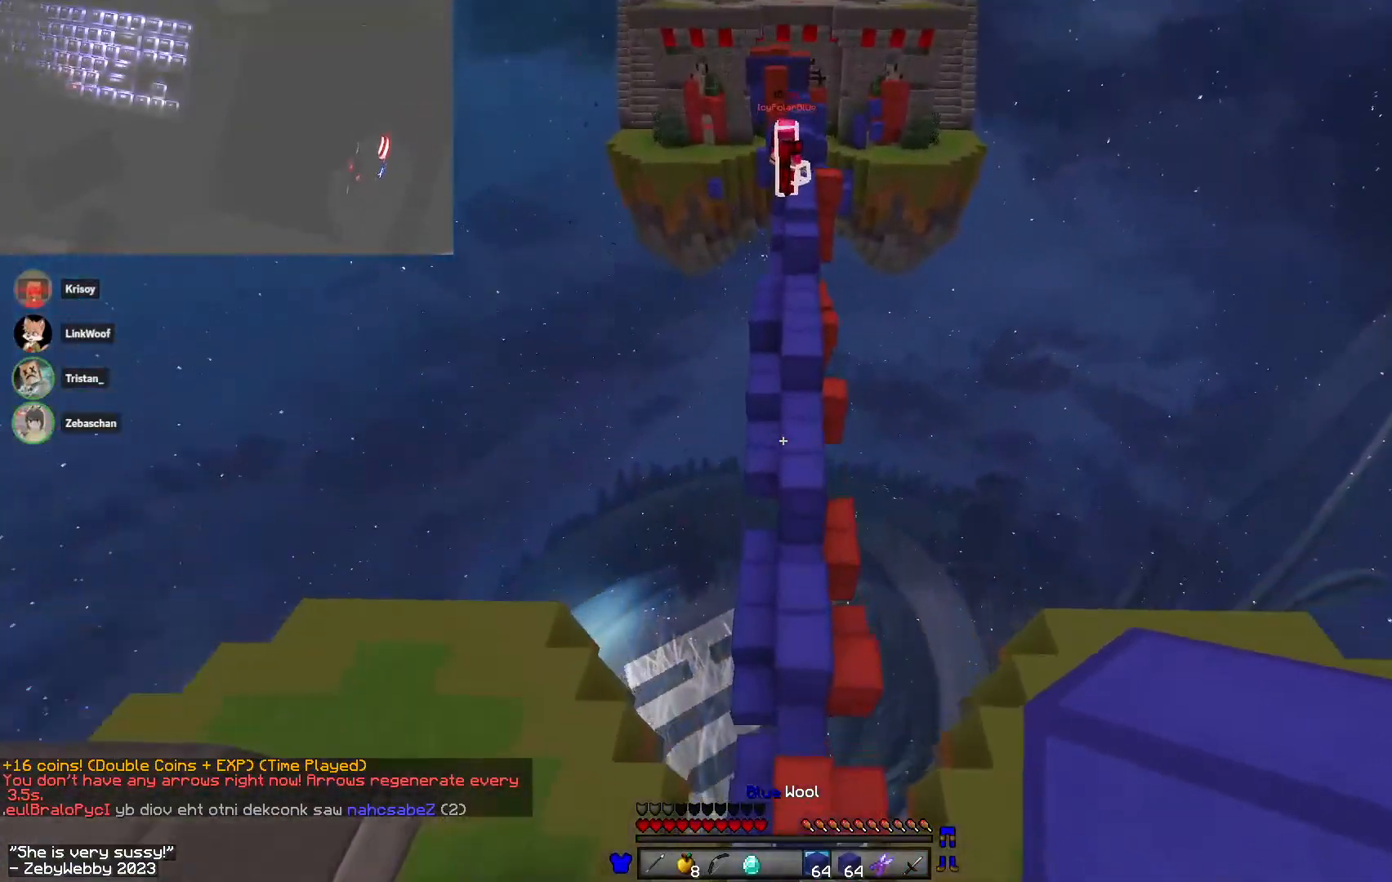
{"keys": ["sneak", "w"], "mouse": ["right"], "events": [[300, "mouse_right", "down"], [433, "sneak", "down"]]}
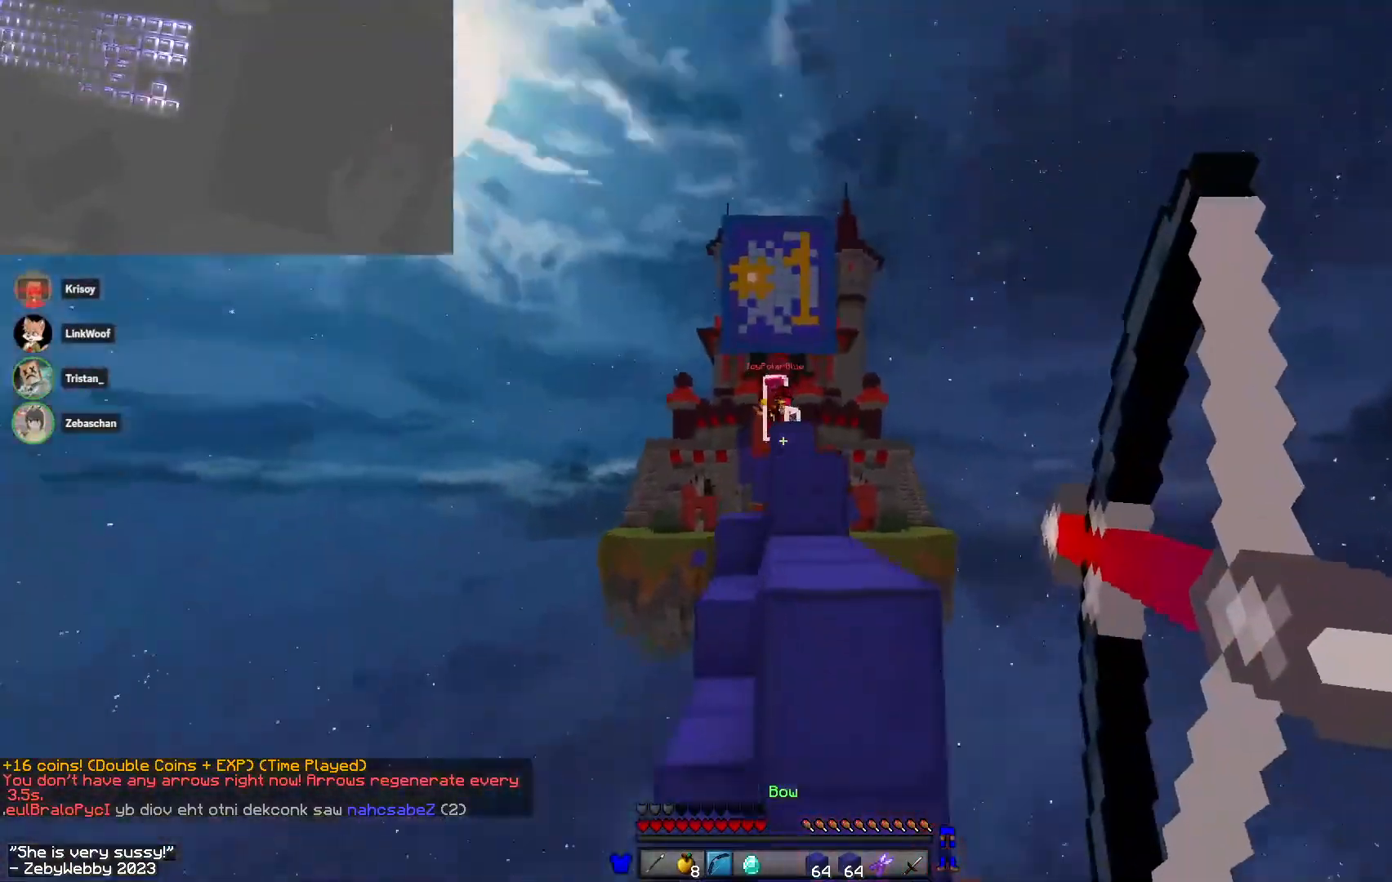
{"keys": ["w"], "mouse": [], "events": [[17, "w", "up"], [100, "d", "down"], [150, "d", "up"], [250, "sneak", "up"], [250, "w", "down"], [267, "d", "down"], [267, "mouse_right", "up"], [317, "space", "down"], [383, "d", "up"], [483, "space", "up"]]}
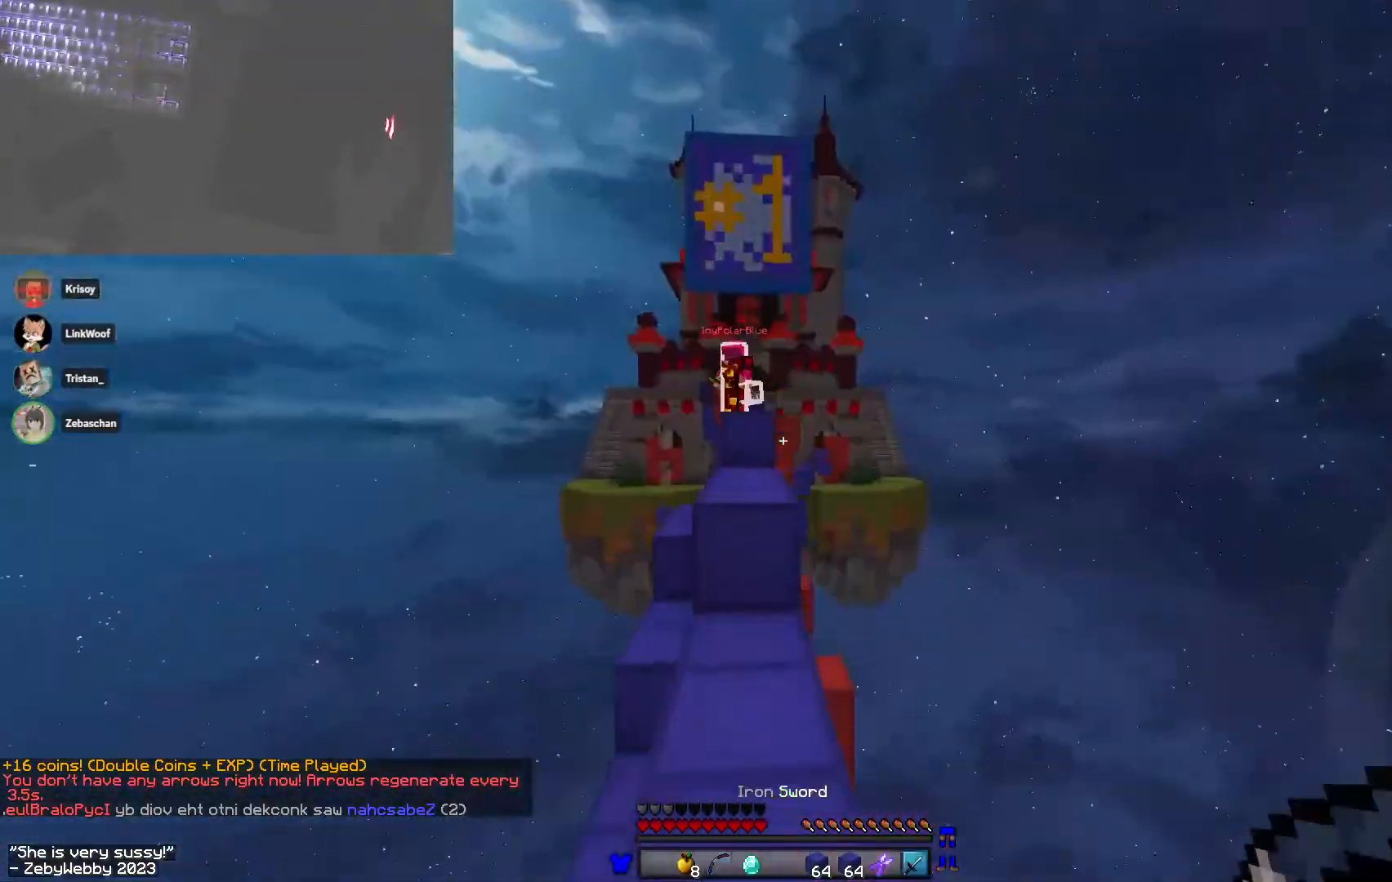
{"keys": ["a", "space", "w"], "mouse": [], "events": [[150, "a", "down"], [300, "a", "up"], [400, "a", "down"], [417, "space", "down"]]}
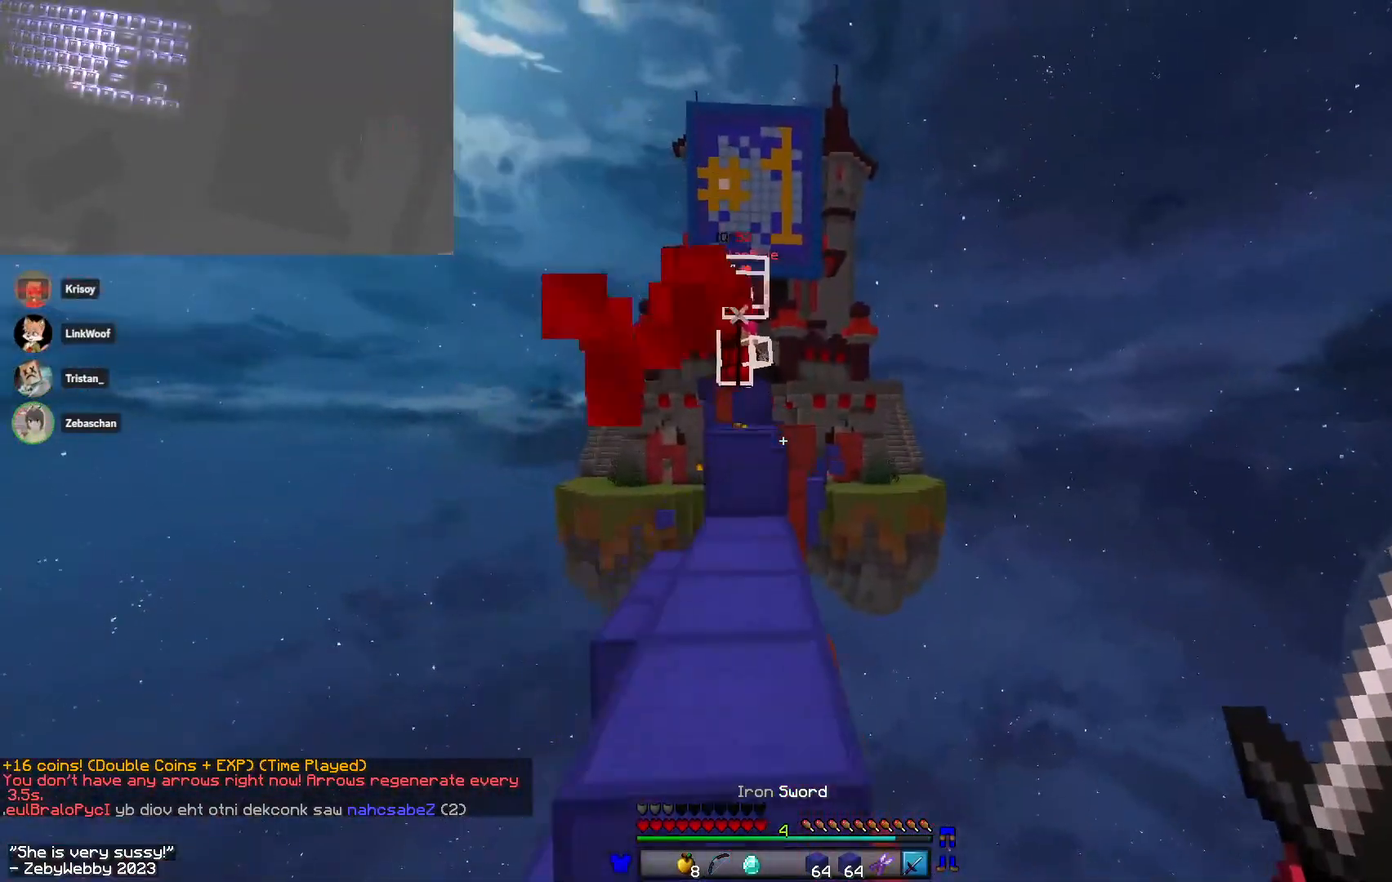
{"keys": ["d"], "mouse": ["right"], "events": [[117, "a", "up"], [133, "space", "up"], [317, "d", "down"], [417, "w", "up"], [450, "mouse_right", "down"]]}
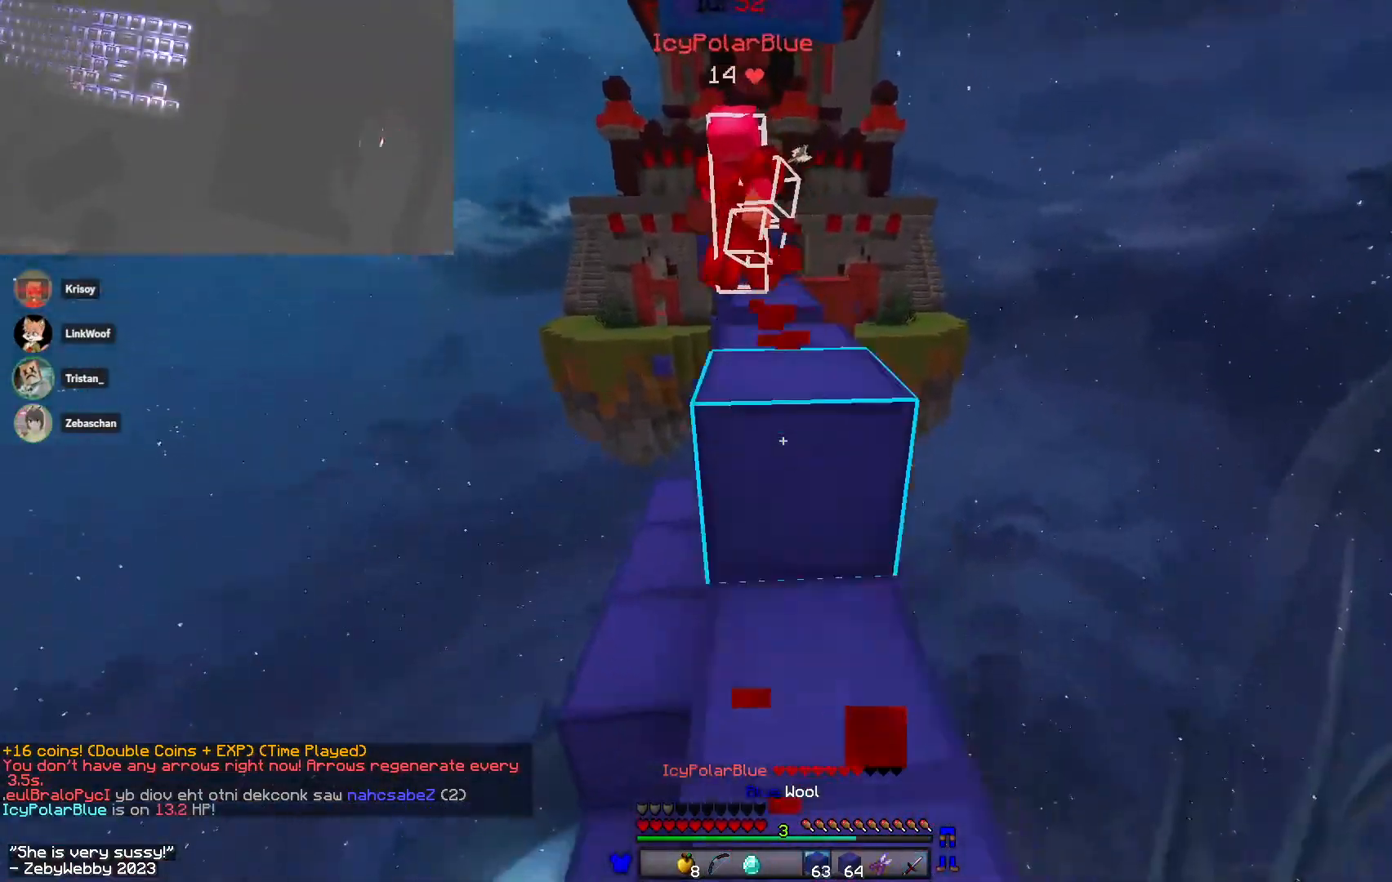
{"keys": ["space", "w"], "mouse": [], "events": [[33, "w", "down"], [50, "mouse_right", "up"], [83, "d", "up"], [100, "space", "down"], [300, "space", "up"], [350, "mouse_right", "down"], [400, "mouse_right", "up"], [417, "mouse_left", "down"], [467, "space", "down"], [483, "mouse_left", "up"]]}
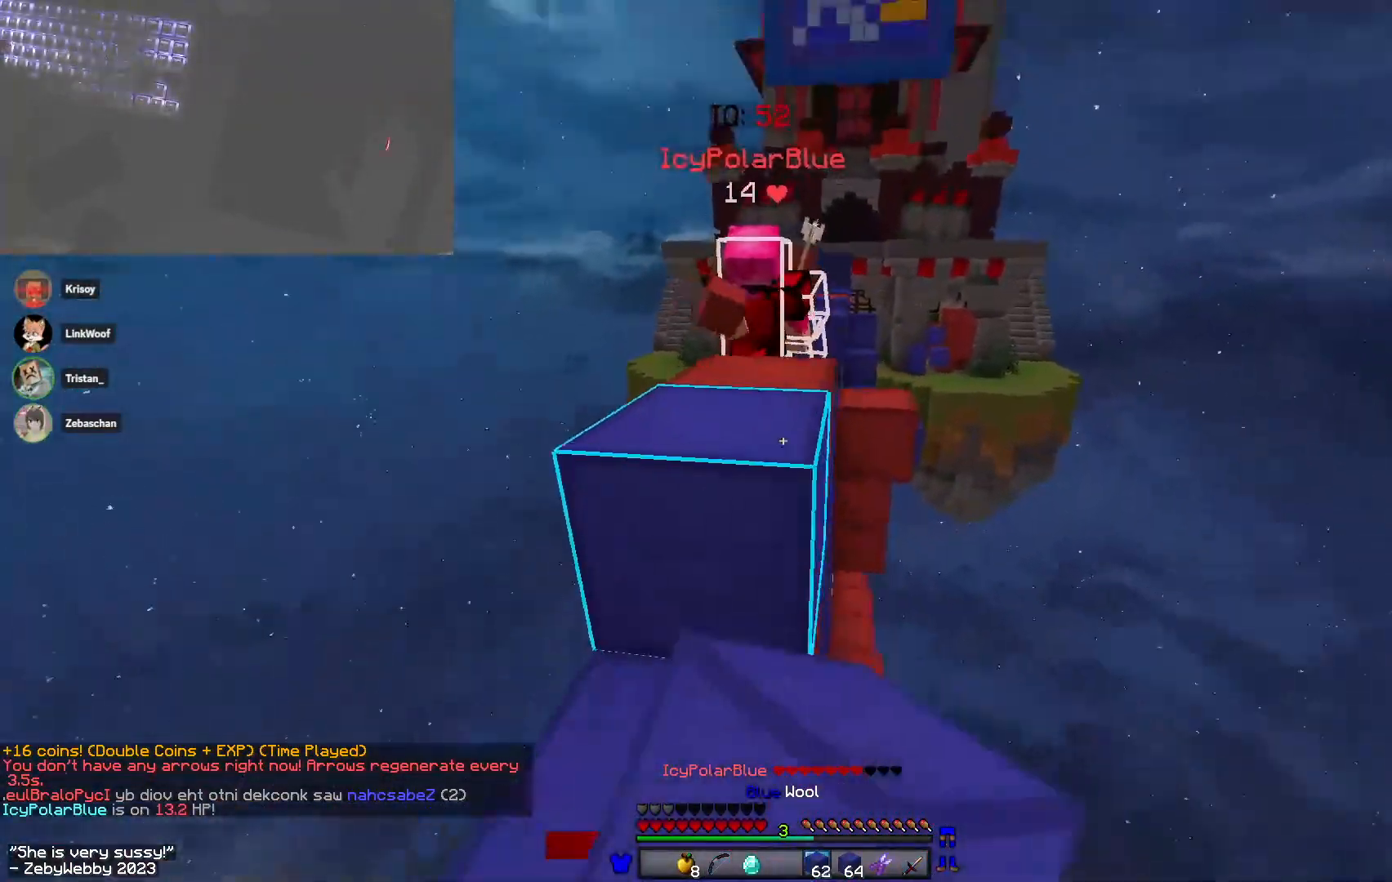
{"keys": ["a", "w"], "mouse": [], "events": [[133, "mouse_left", "down"], [200, "space", "up"], [383, "a", "down"], [500, "mouse_left", "up"]]}
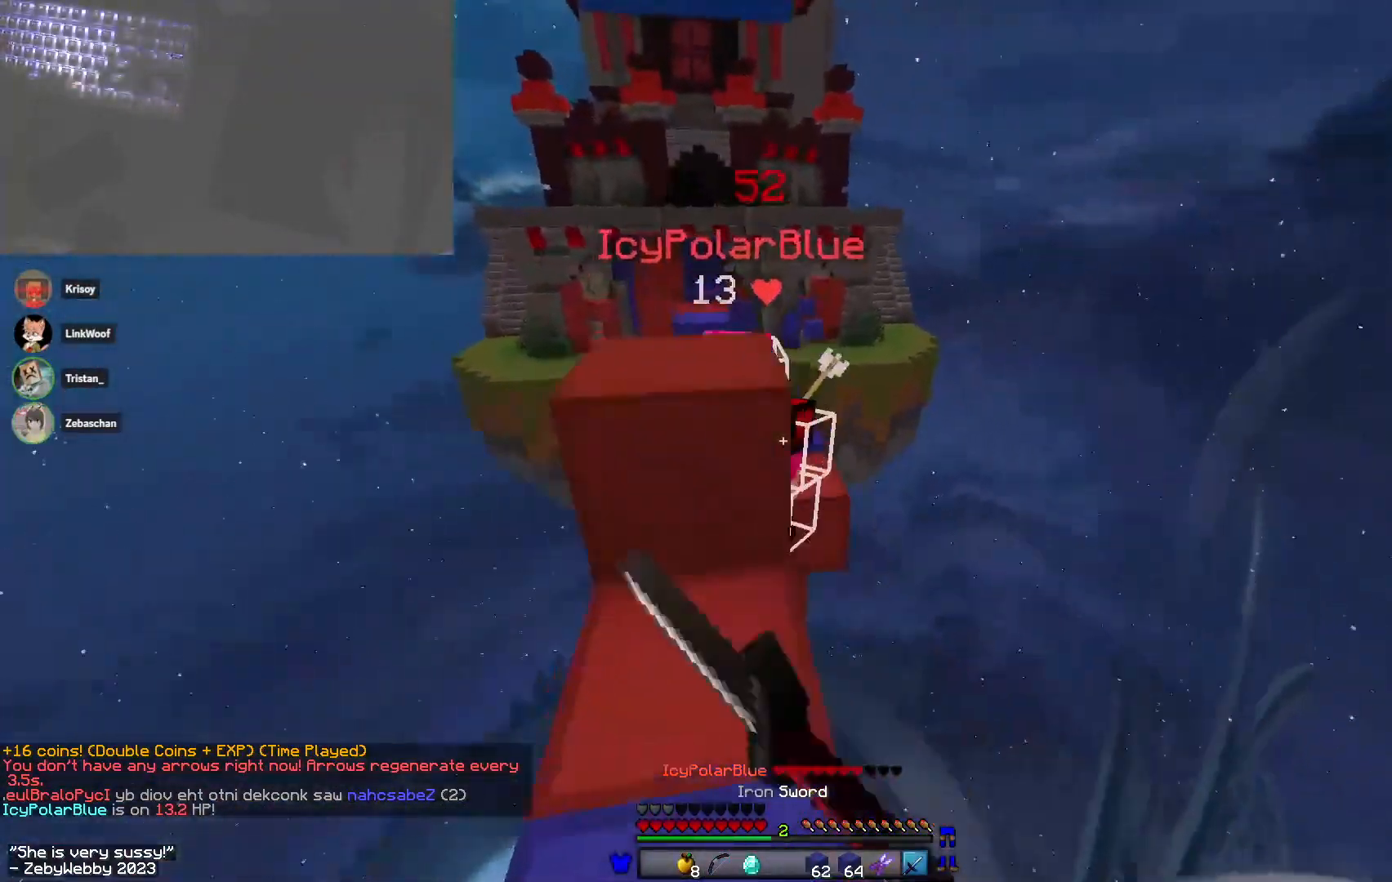
{"keys": ["w"], "mouse": ["left"], "events": [[33, "mouse_left", "down"], [100, "a", "up"], [183, "d", "down"], [250, "mouse_left", "up"], [250, "space", "down"], [283, "a", "down"], [300, "d", "up"], [300, "mouse_left", "down"], [350, "a", "up"], [450, "space", "up"]]}
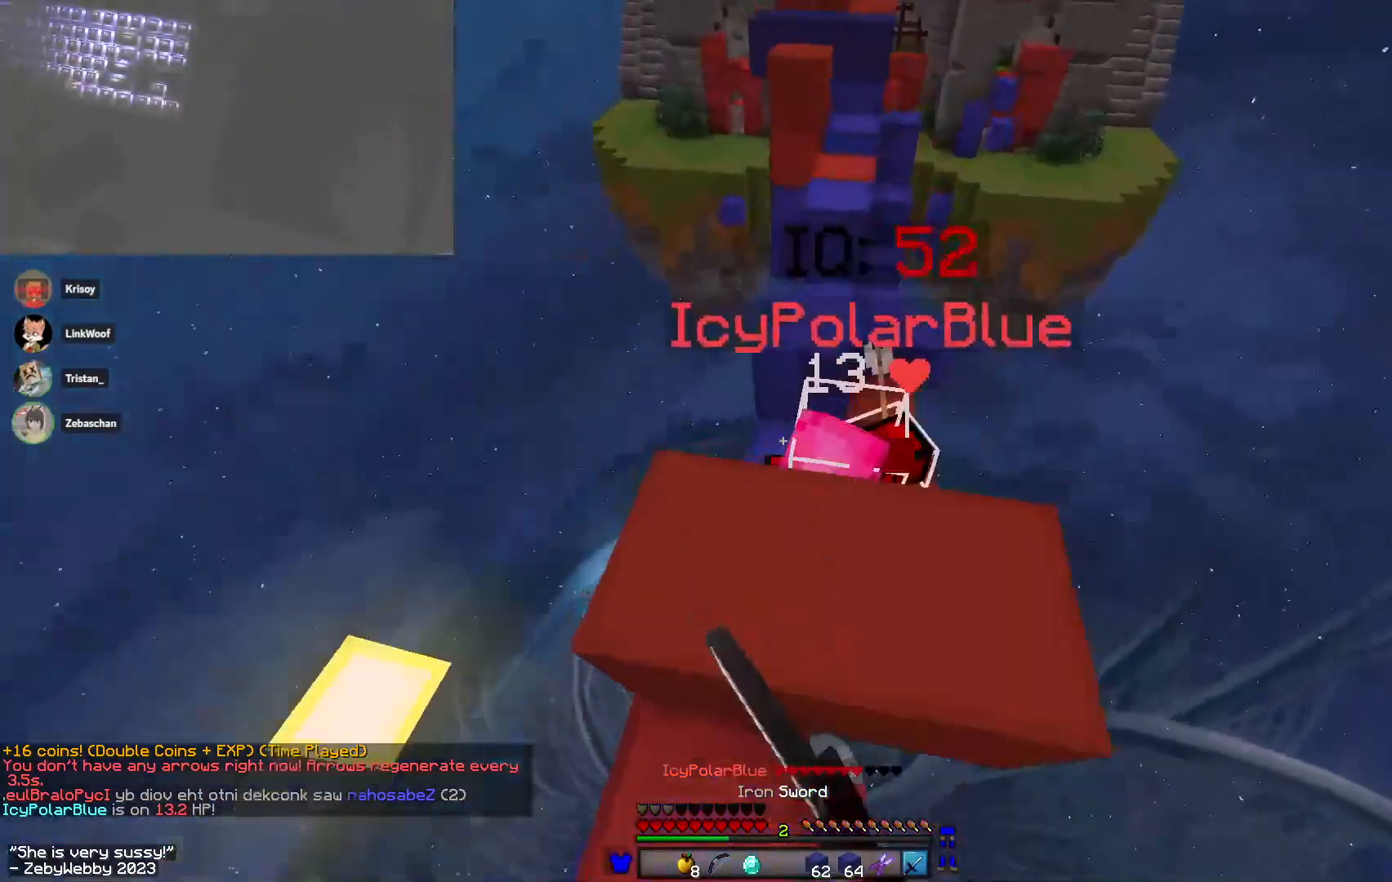
{"keys": ["d", "s"], "mouse": ["left"], "events": [[17, "a", "down"], [83, "a", "up"], [200, "a", "down"], [200, "mouse_left", "up"], [233, "mouse_left", "down"], [317, "a", "up"], [400, "w", "up"], [450, "mouse_left", "up"], [483, "d", "down"], [483, "s", "down"], [500, "mouse_left", "down"]]}
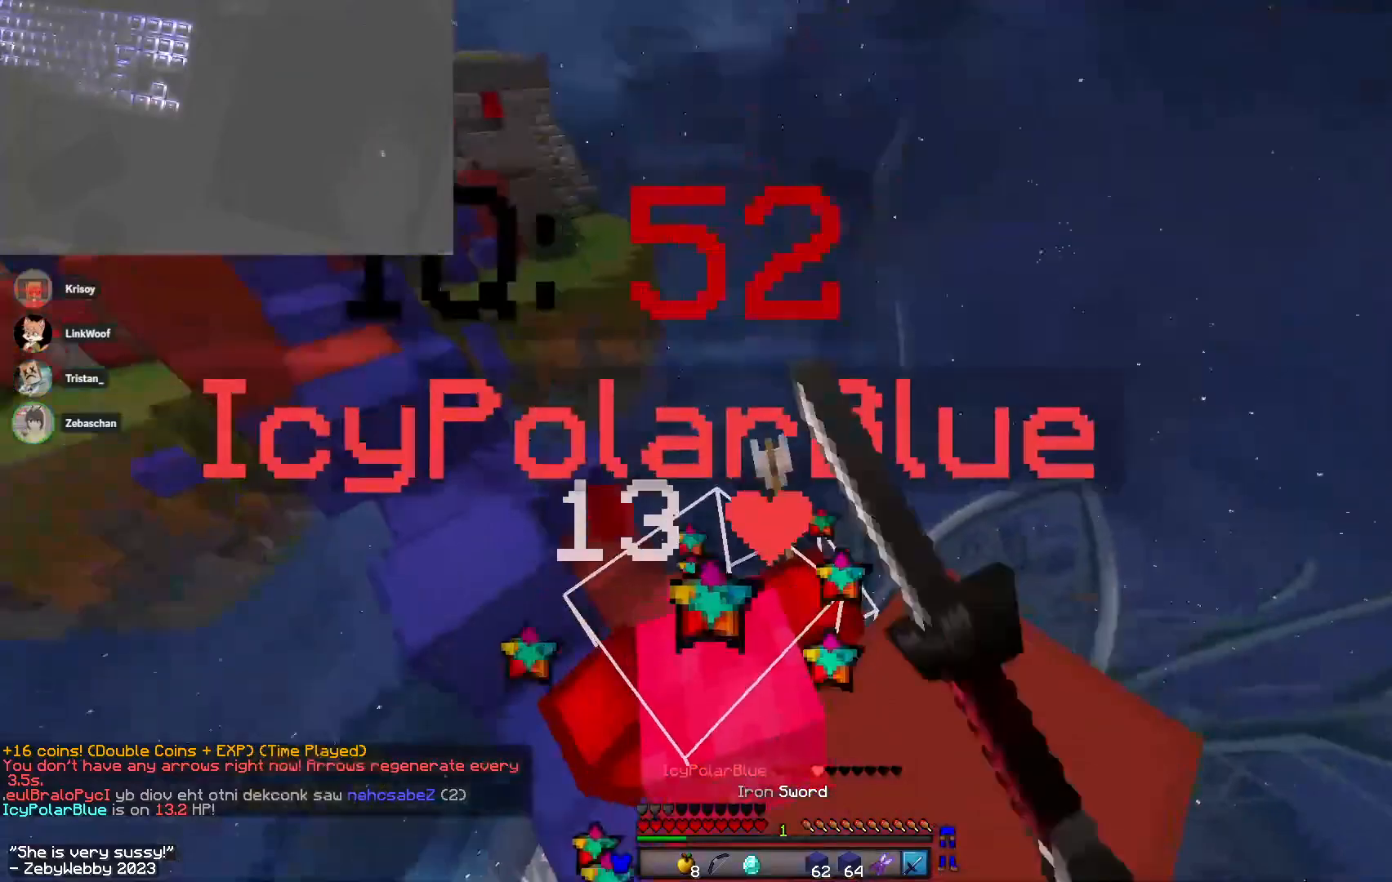
{"keys": ["space", "w"], "mouse": [], "events": [[83, "s", "up"], [117, "d", "up"], [133, "mouse_left", "up"], [183, "mouse_left", "down"], [233, "w", "down"], [333, "space", "down"], [450, "mouse_left", "up"]]}
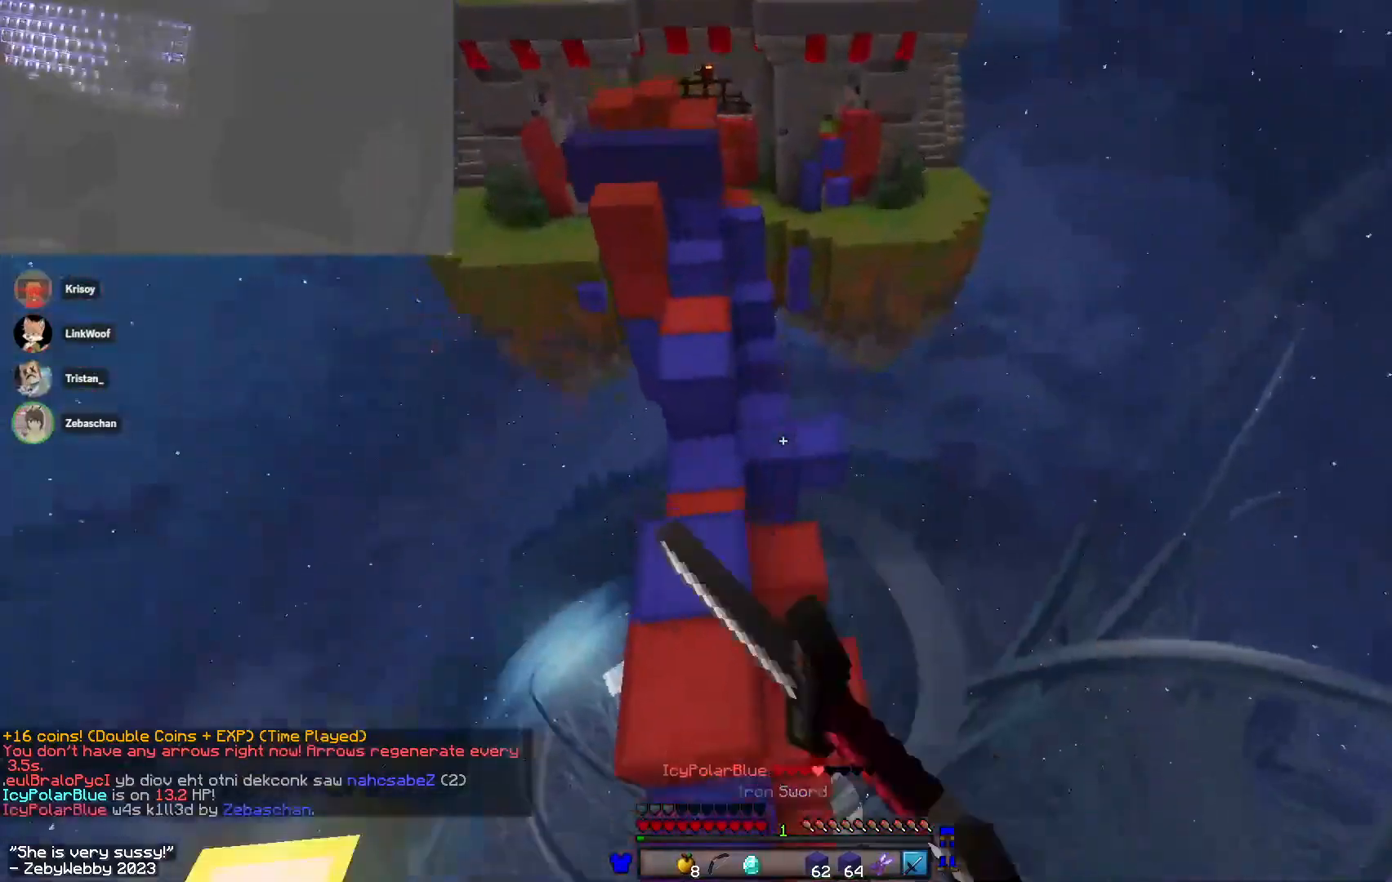
{"keys": ["space", "w"], "mouse": [], "events": [[83, "a", "down"], [133, "space", "up"], [333, "a", "up"], [467, "space", "down"]]}
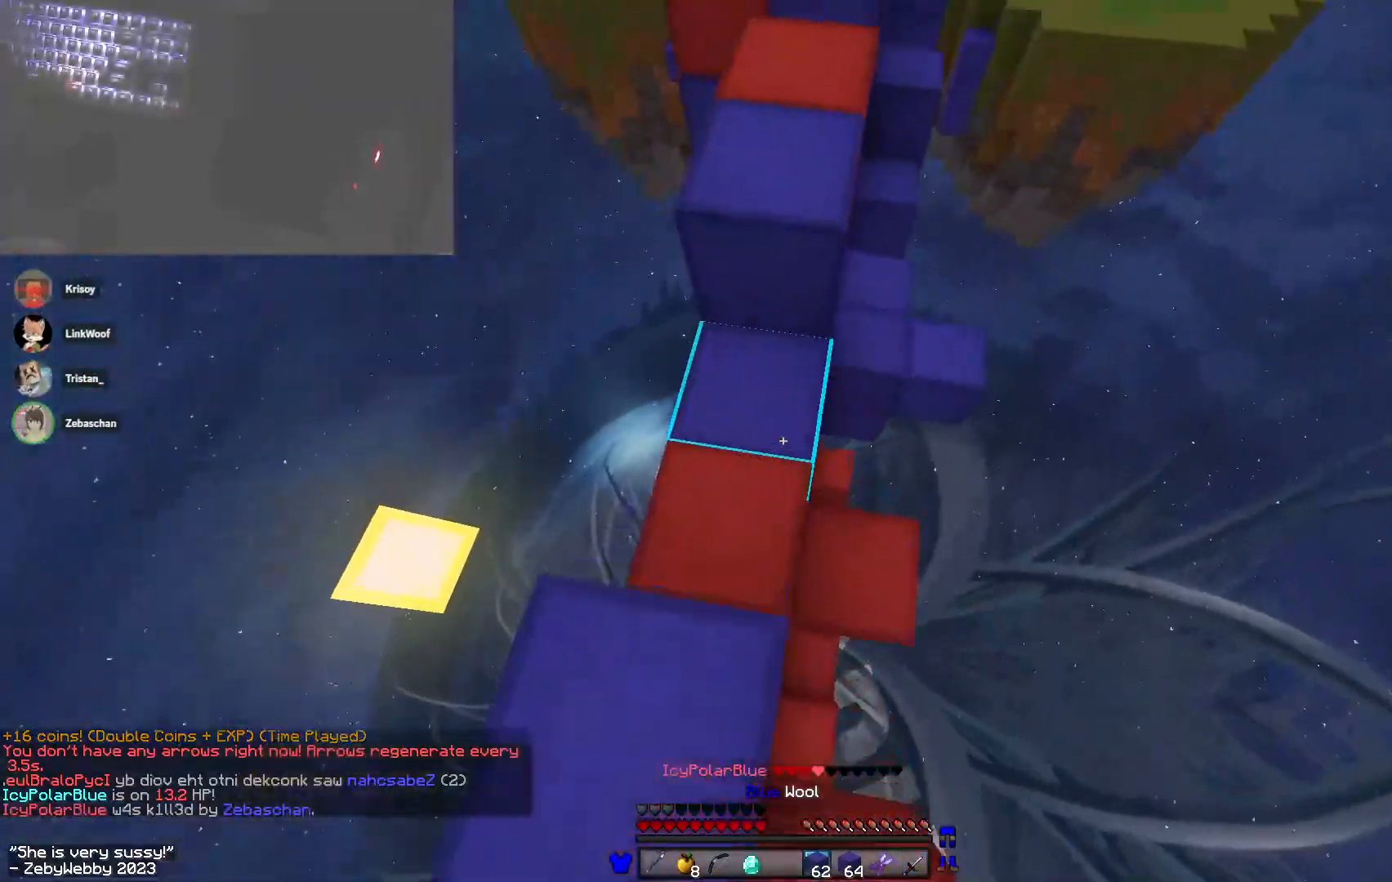
{"keys": ["space", "w"], "mouse": []}
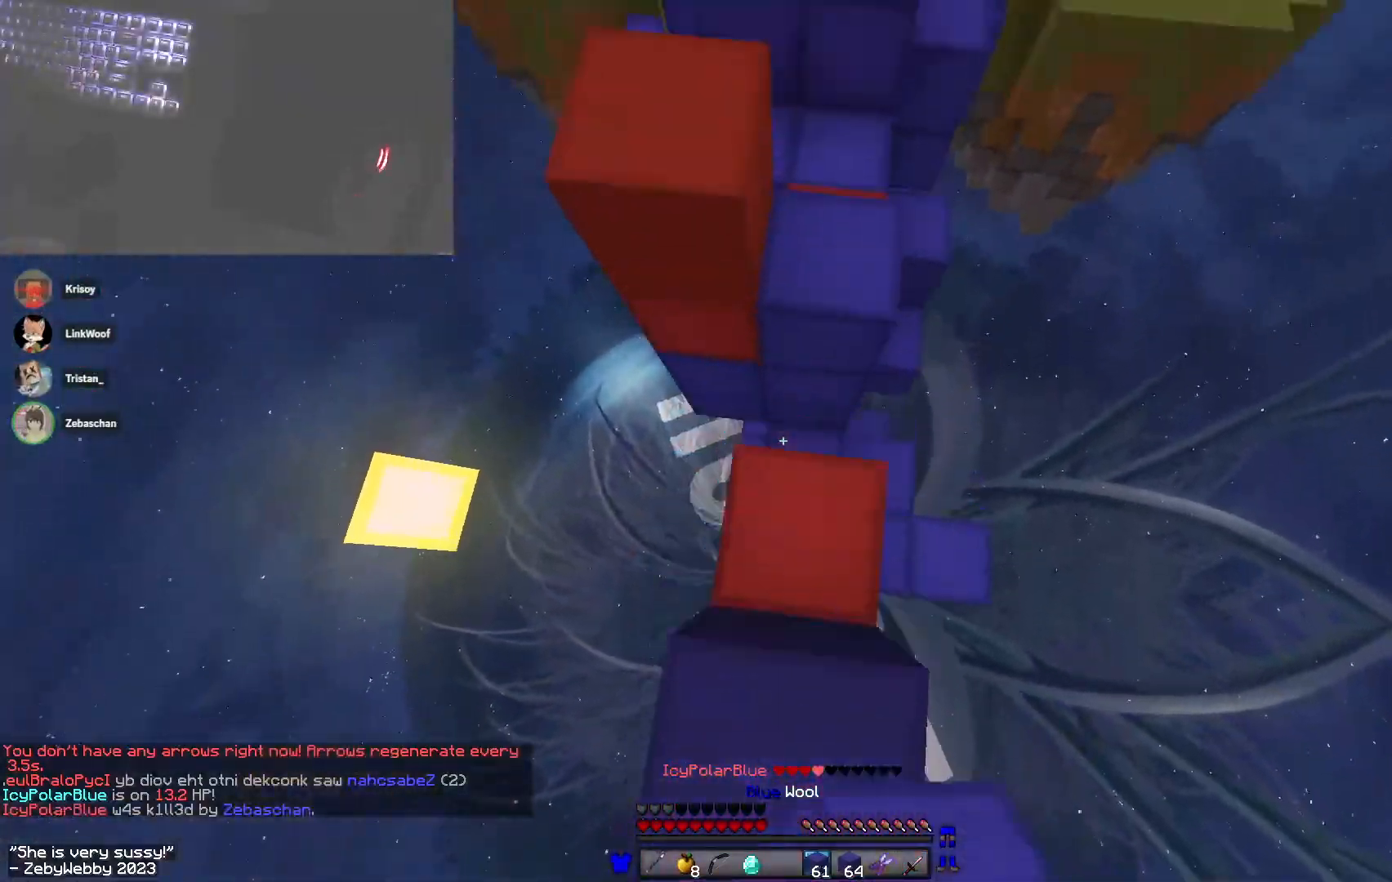
{"keys": ["d", "space", "w"], "mouse": ["right"], "events": [[117, "a", "down"], [200, "mouse_right", "down"], [200, "space", "up"], [300, "a", "up"], [300, "mouse_right", "up"], [333, "d", "down"], [367, "space", "down"], [483, "mouse_right", "down"]]}
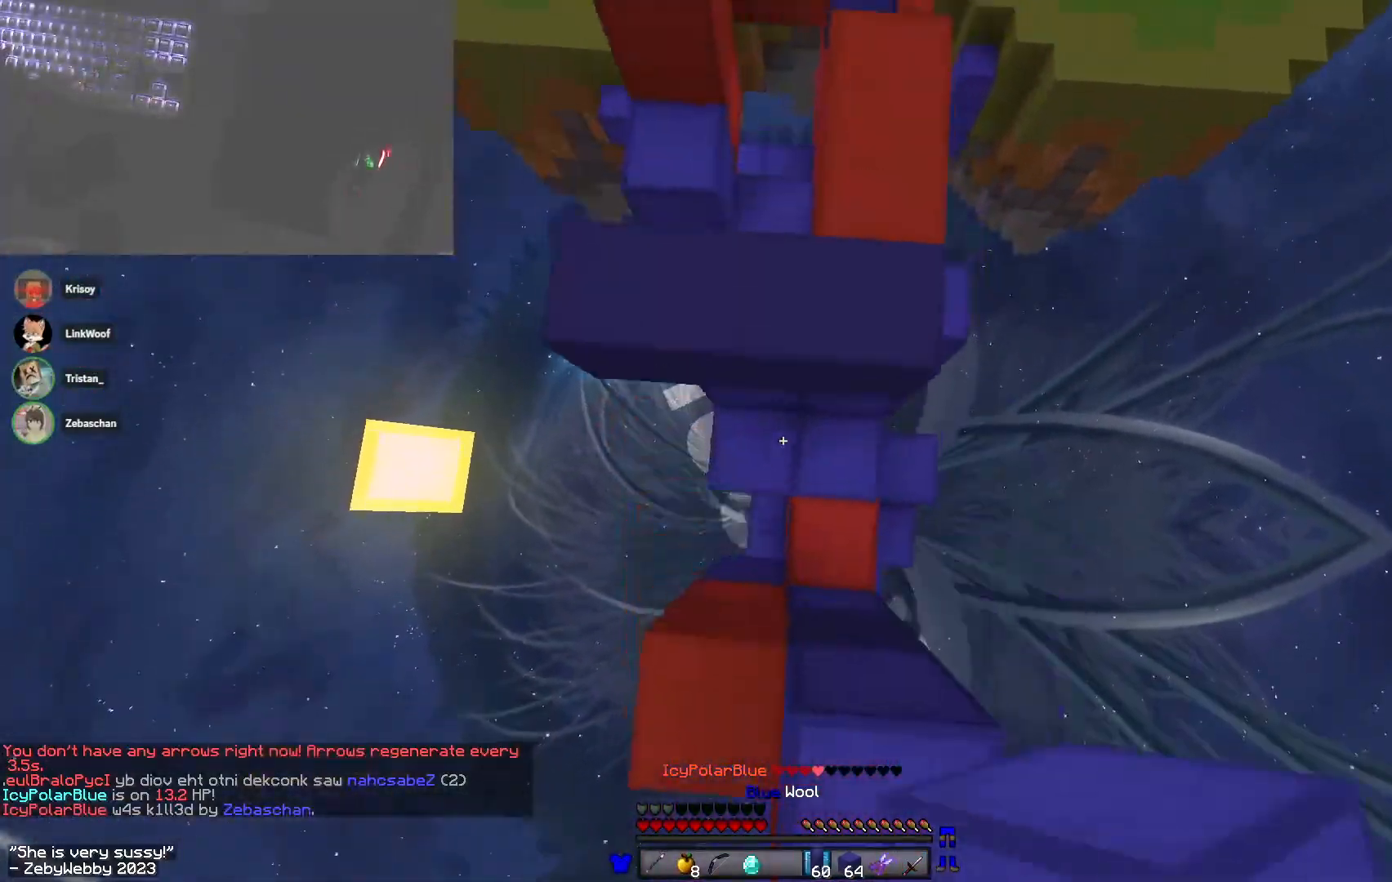
{"keys": ["w"], "mouse": [], "events": [[33, "mouse_right", "up"], [133, "mouse_right", "down"], [200, "mouse_right", "up"], [200, "space", "up"], [233, "a", "down"], [250, "d", "up"], [417, "a", "up"]]}
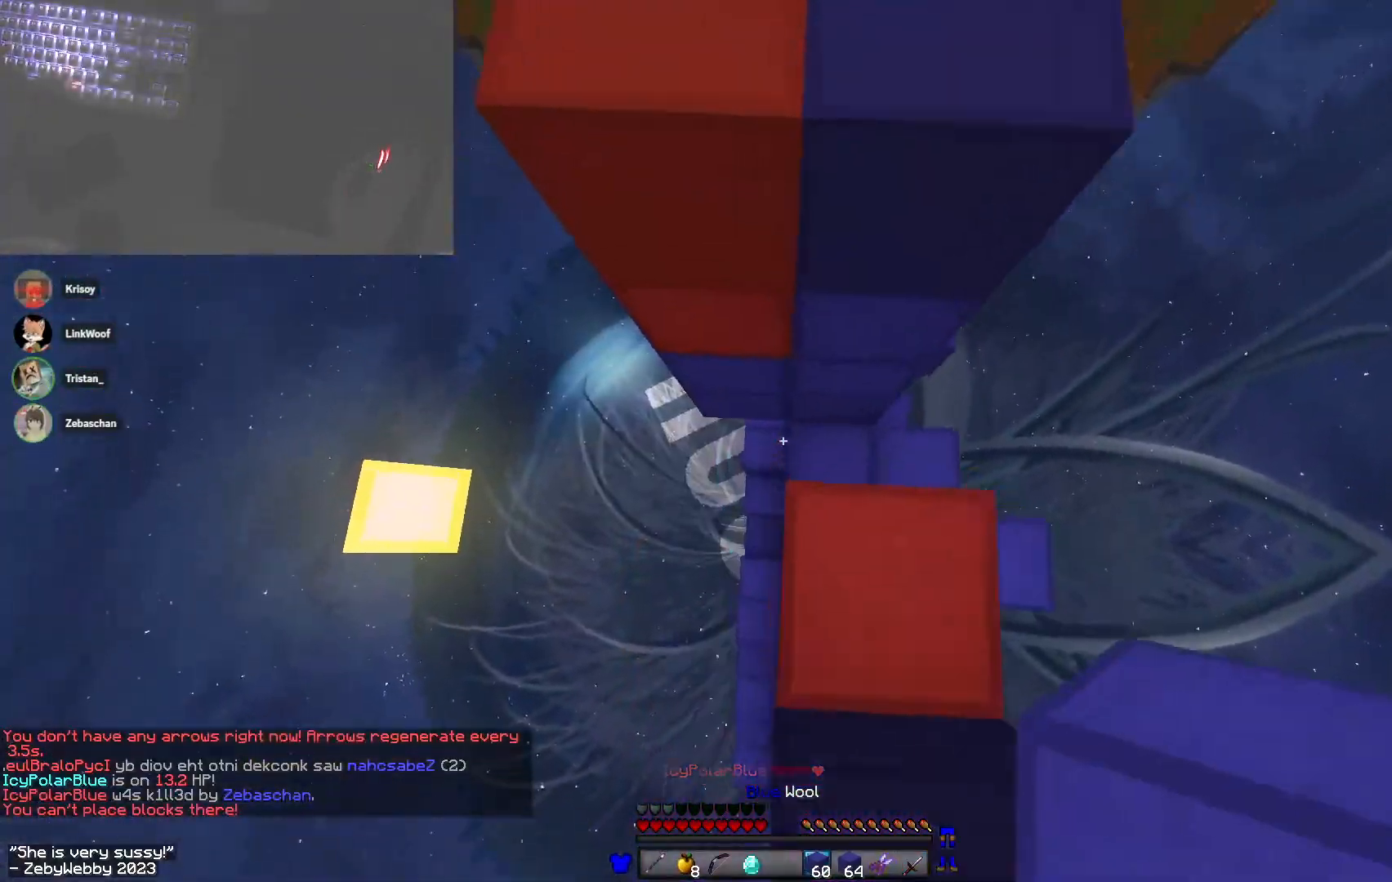
{"keys": ["a", "w"], "mouse": ["right"], "events": [[33, "d", "down"], [50, "space", "down"], [183, "a", "down"], [183, "d", "up"], [317, "a", "up"], [367, "mouse_right", "down"], [433, "a", "down"], [433, "space", "up"]]}
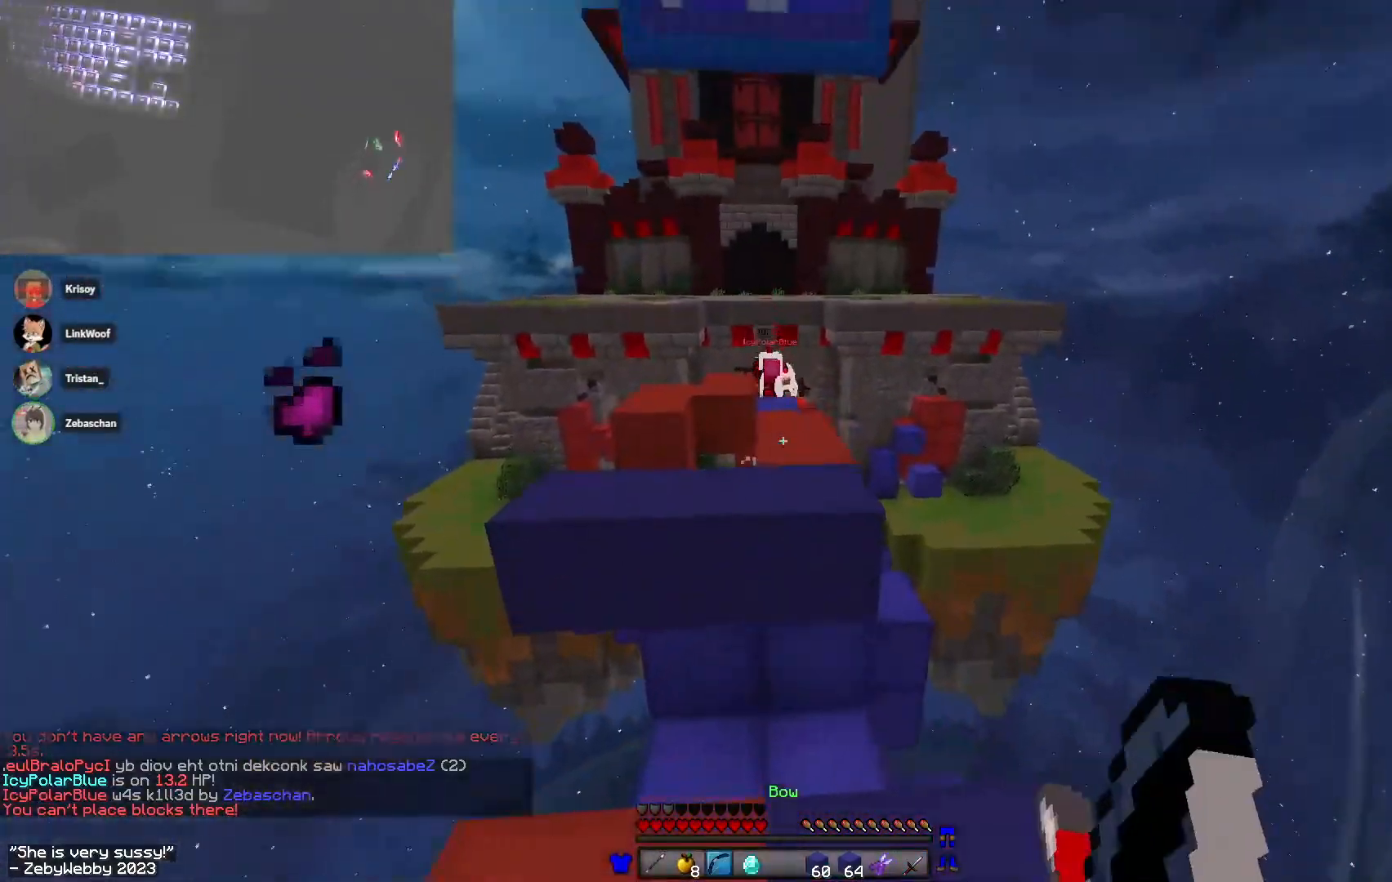
{"keys": ["space", "w"], "mouse": [], "events": [[233, "a", "up"], [250, "d", "down"], [333, "mouse_right", "up"], [383, "space", "down"], [450, "d", "up"]]}
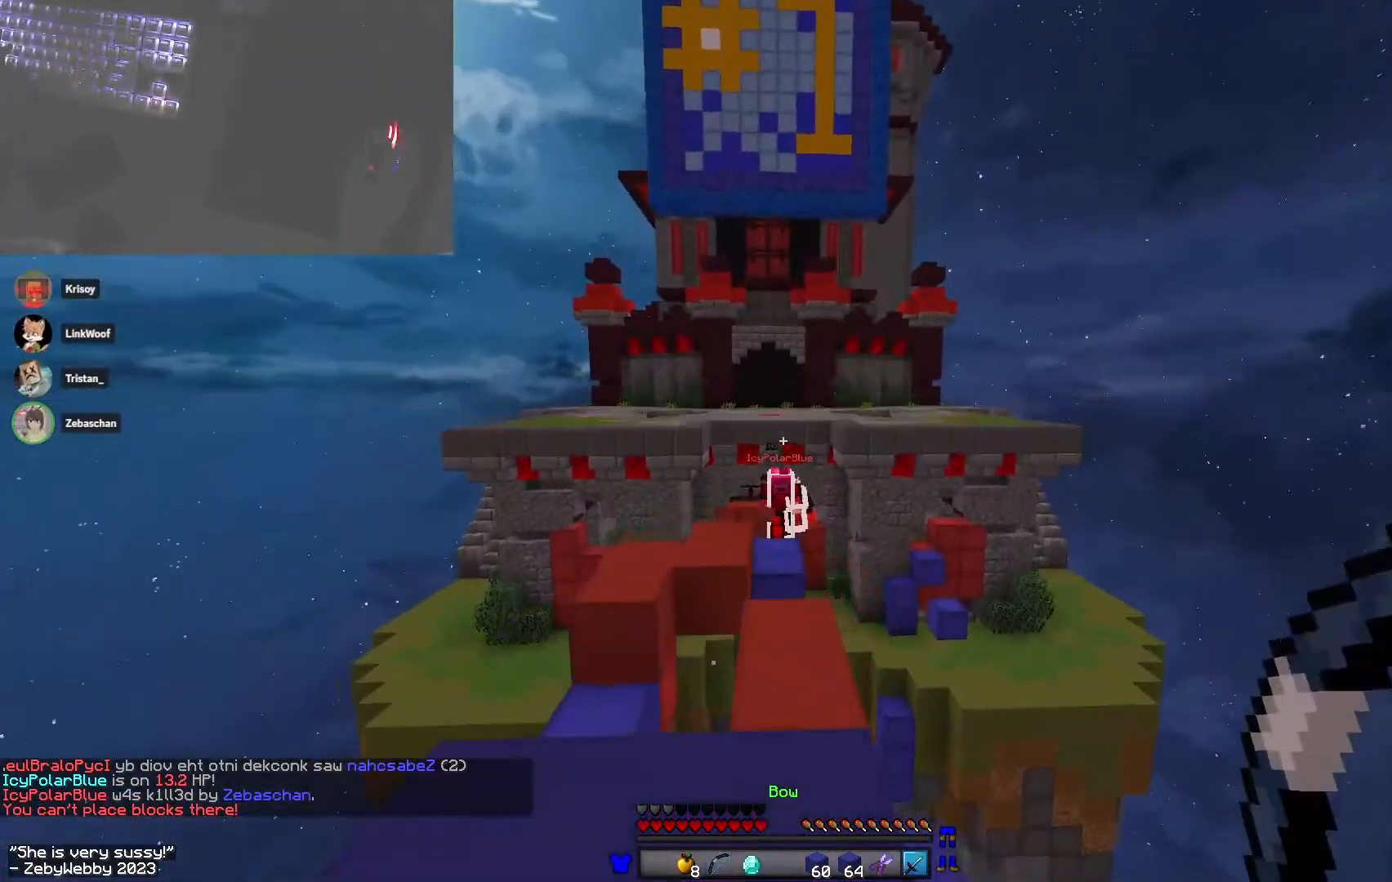
{"keys": ["space", "w"], "mouse": [], "events": [[50, "space", "up"], [417, "space", "down"]]}
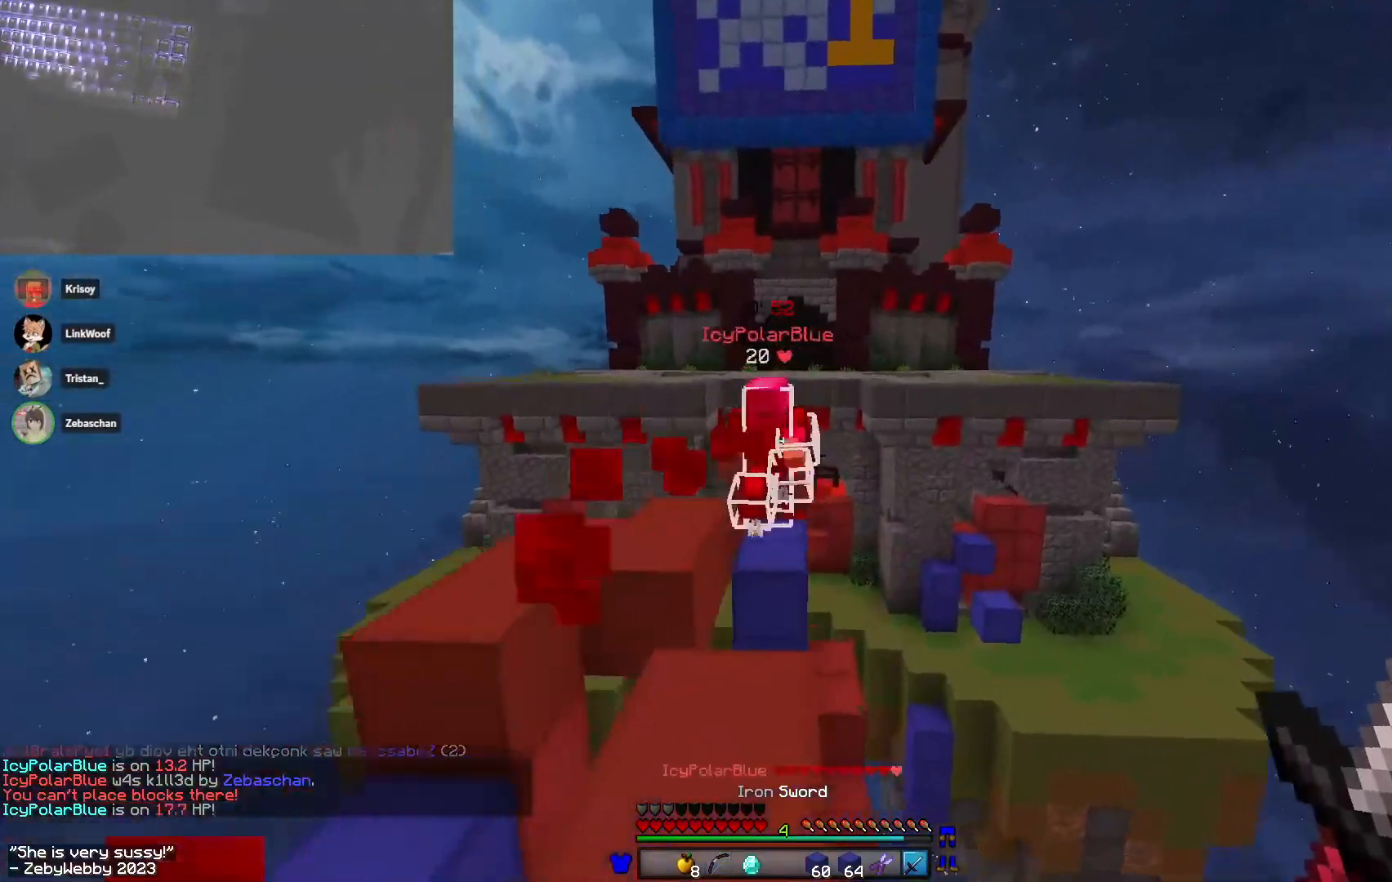
{"keys": ["a", "s"], "mouse": ["left"], "events": [[83, "a", "down"], [167, "space", "up"], [233, "mouse_left", "down"], [250, "w", "up"], [350, "s", "down"]]}
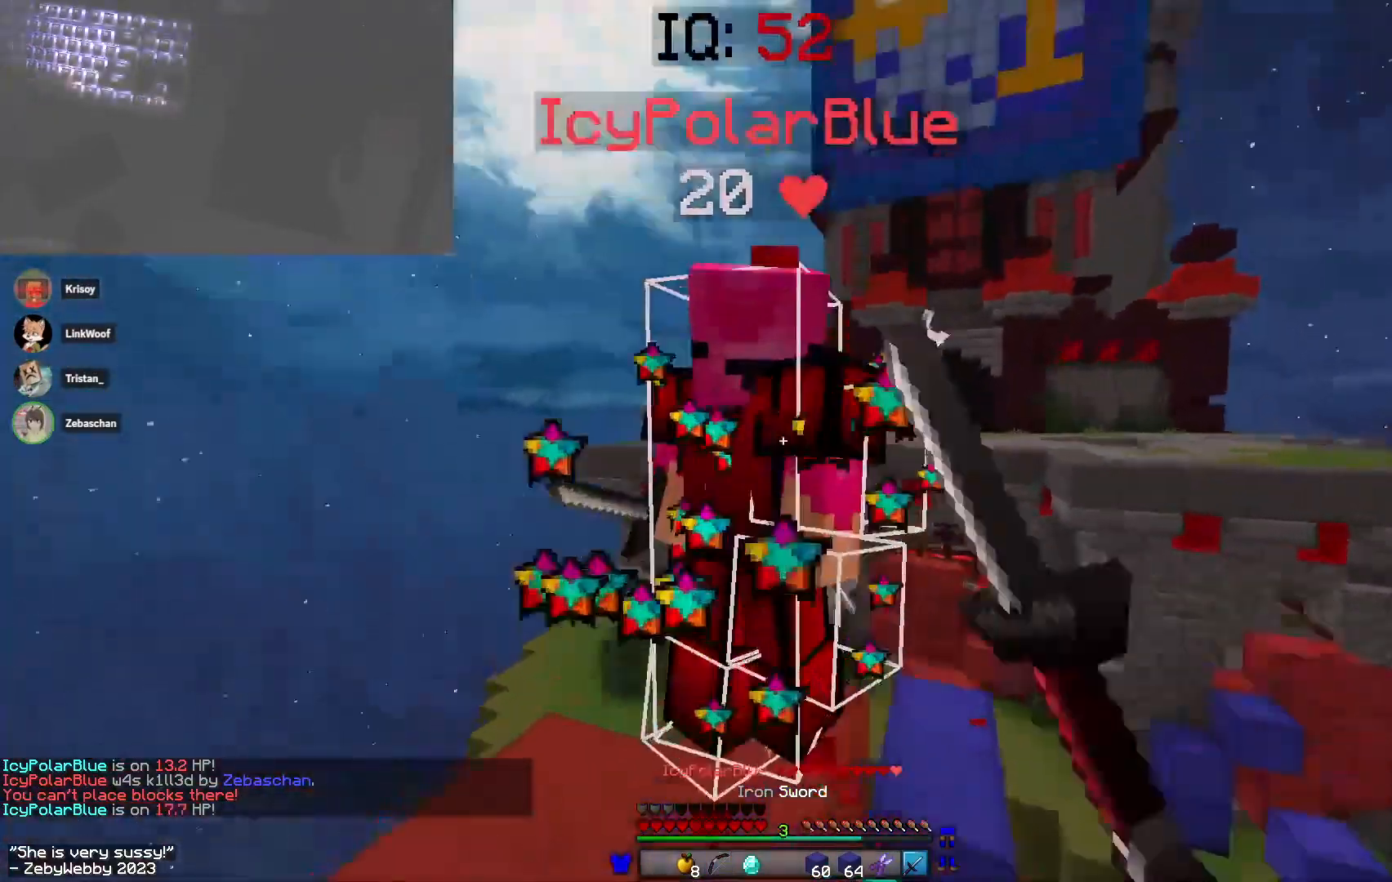
{"keys": ["d", "s", "sneak"], "mouse": ["left"], "events": [[17, "a", "up"], [67, "mouse_left", "up"], [117, "mouse_left", "down"], [167, "sneak", "down"], [333, "a", "down"], [383, "s", "up"], [450, "a", "up"], [467, "d", "down"], [500, "s", "down"]]}
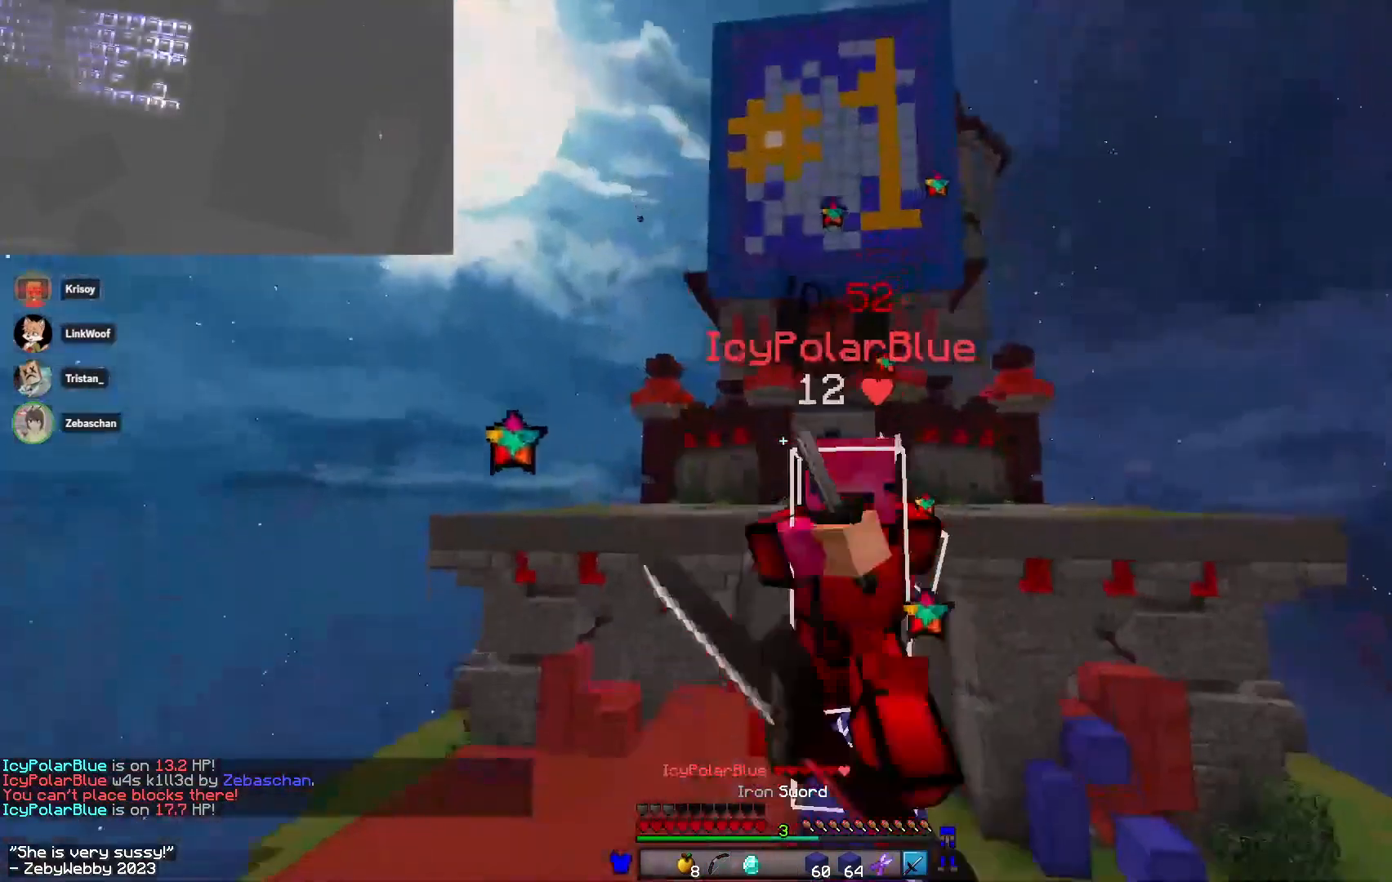
{"keys": ["w"], "mouse": [], "events": [[133, "sneak", "up"], [183, "d", "up"], [300, "mouse_left", "up"], [300, "s", "up"], [350, "w", "down"]]}
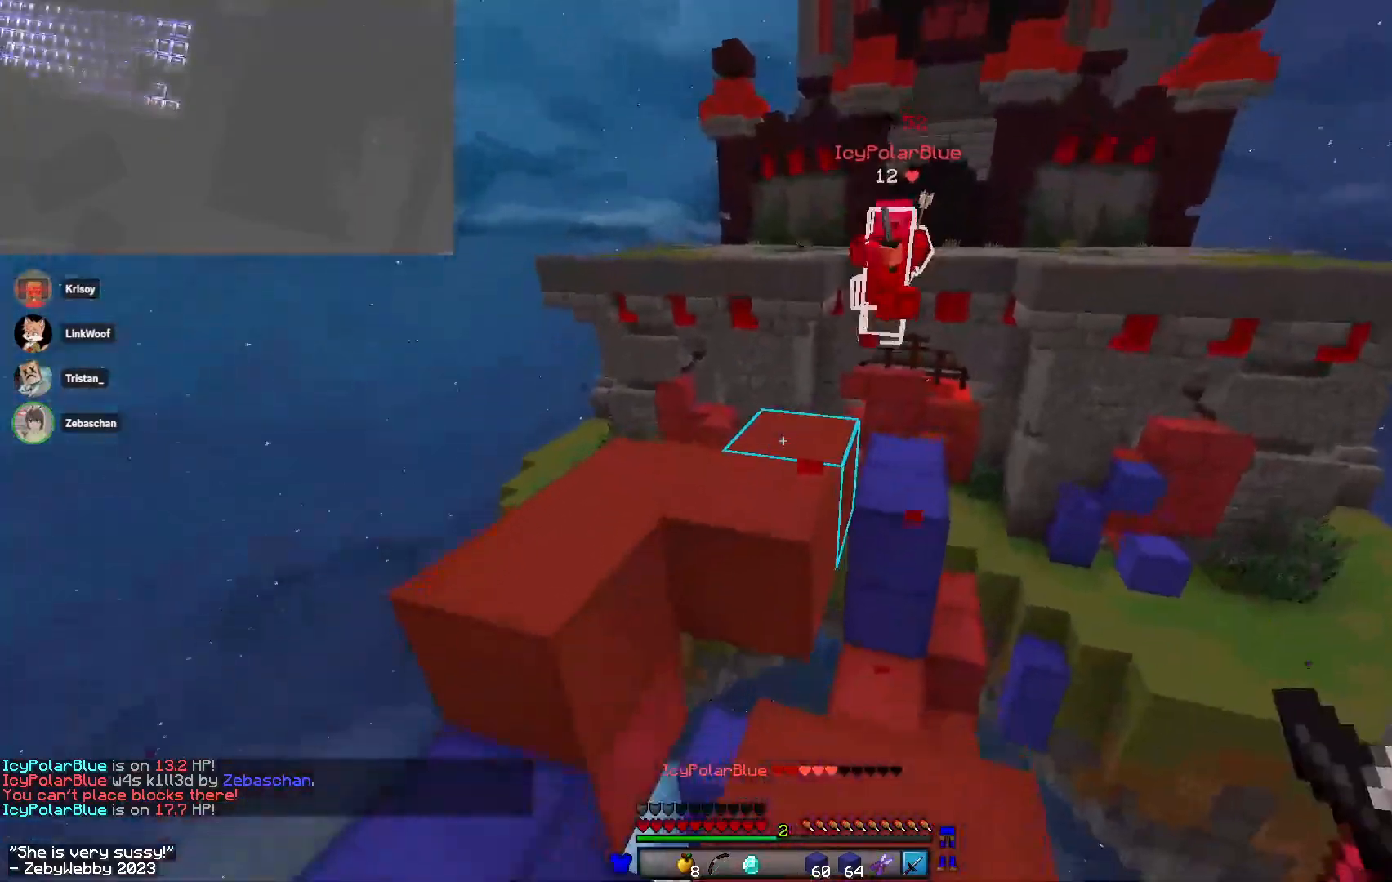
{"keys": ["w"], "mouse": [], "events": [[17, "space", "down"], [167, "a", "down"], [433, "a", "up"], [483, "space", "up"]]}
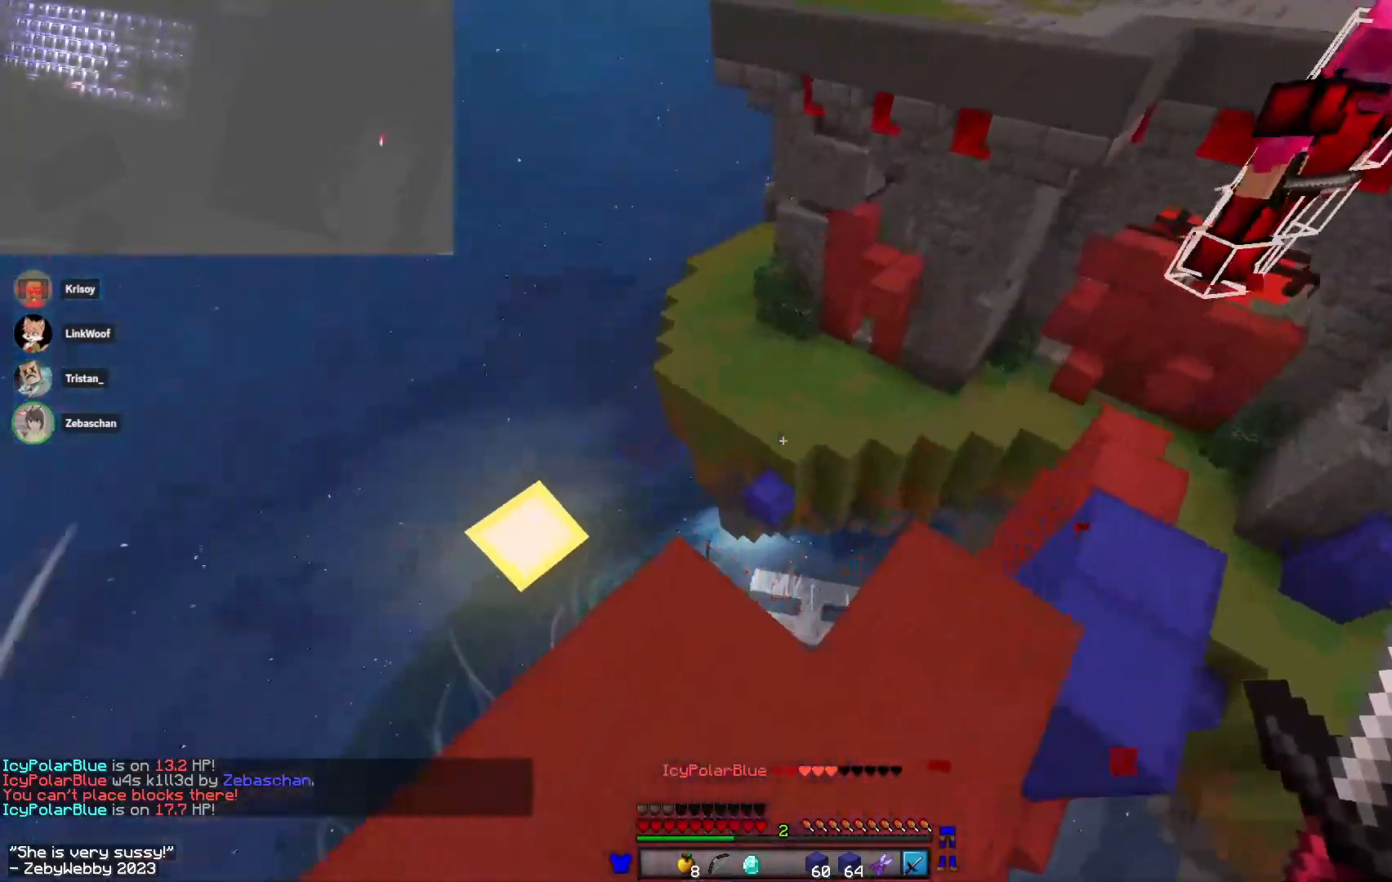
{"keys": ["w"], "mouse": [], "events": [[183, "space", "down"], [417, "space", "up"]]}
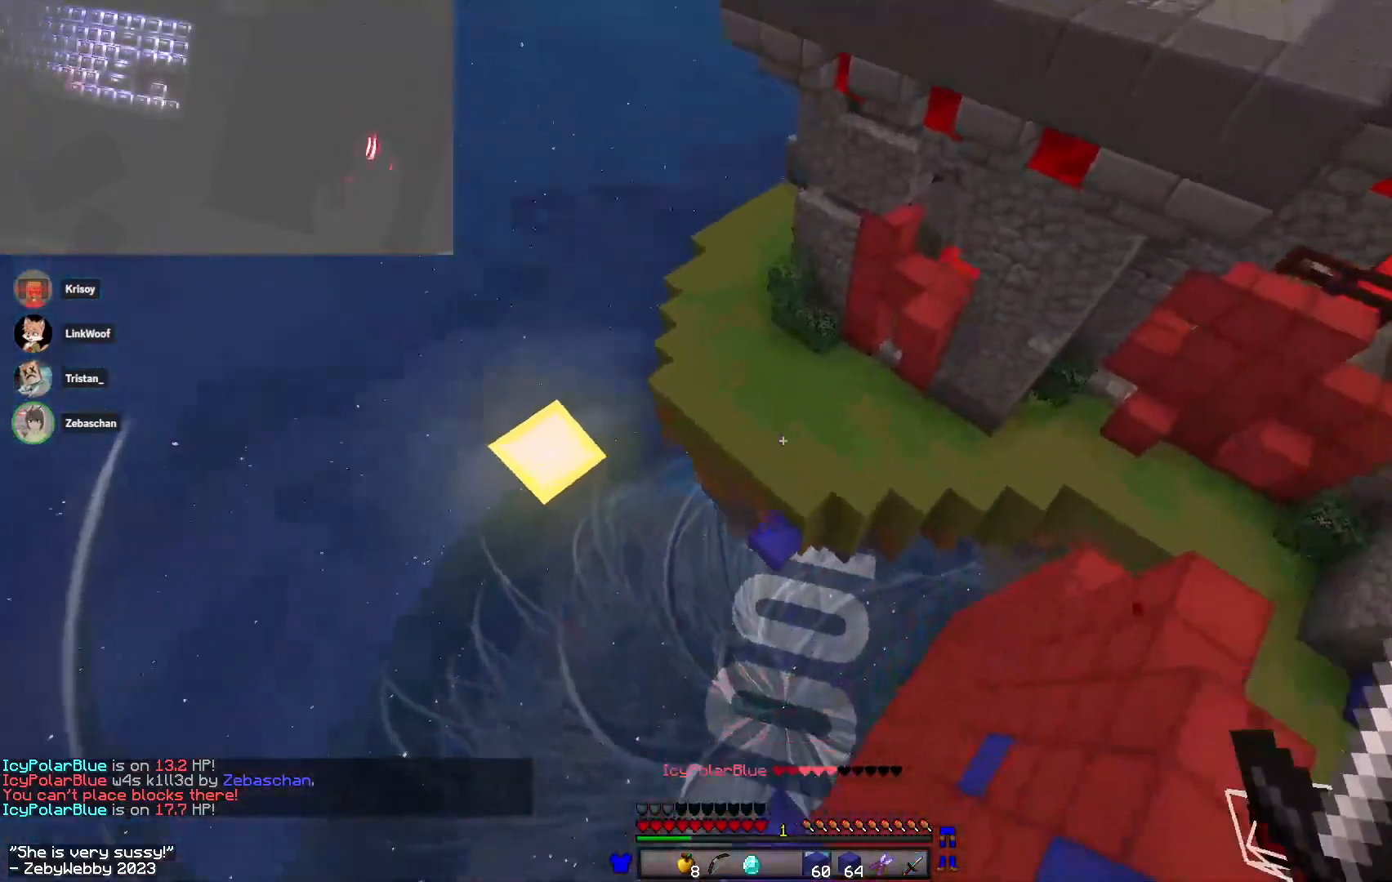
{"keys": ["w"], "mouse": [], "events": []}
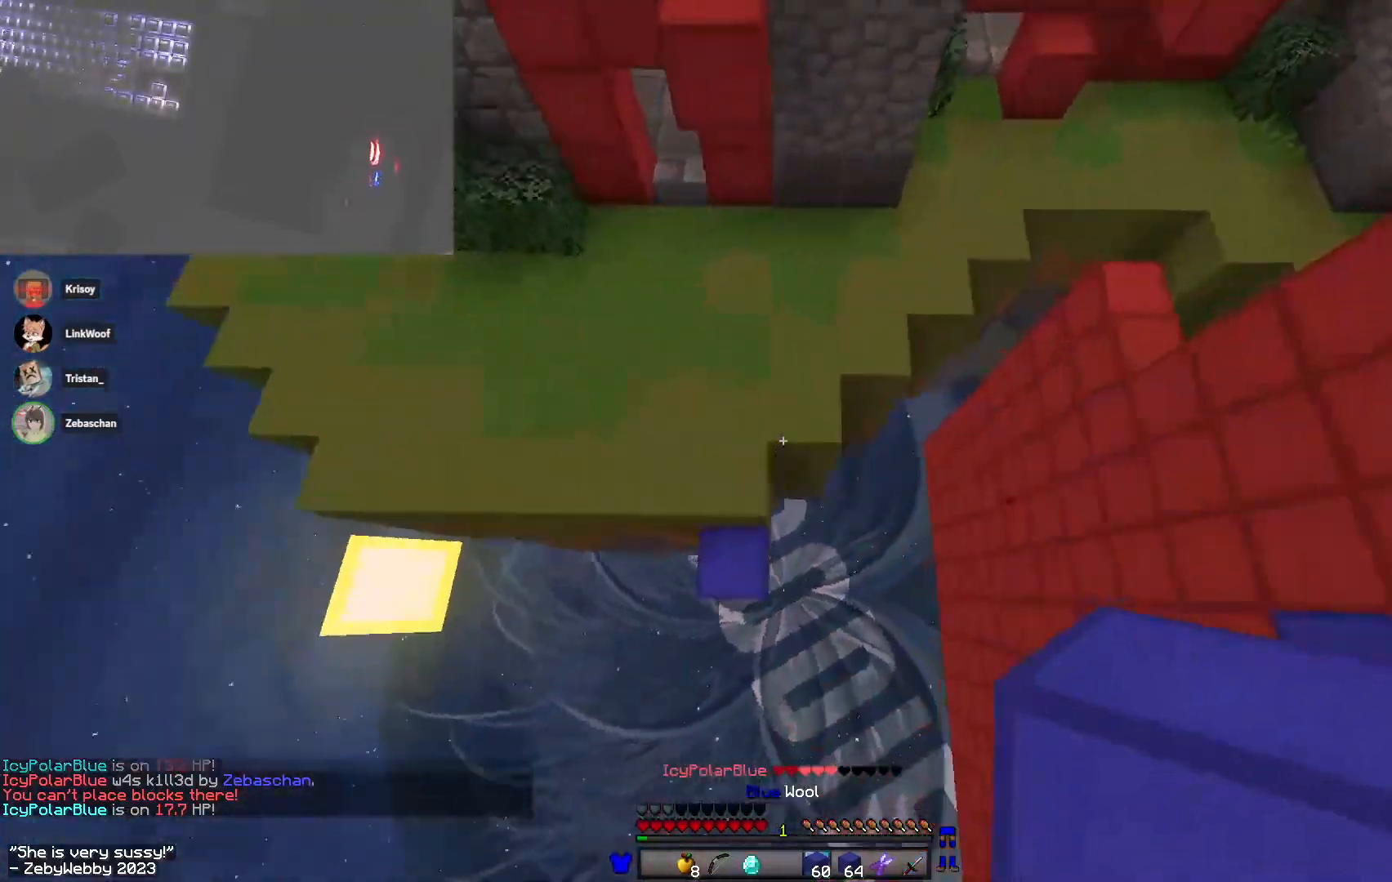
{"keys": ["d", "w"], "mouse": [], "events": [[150, "a", "down"], [183, "space", "down"], [350, "a", "up"], [367, "space", "up"], [467, "d", "down"]]}
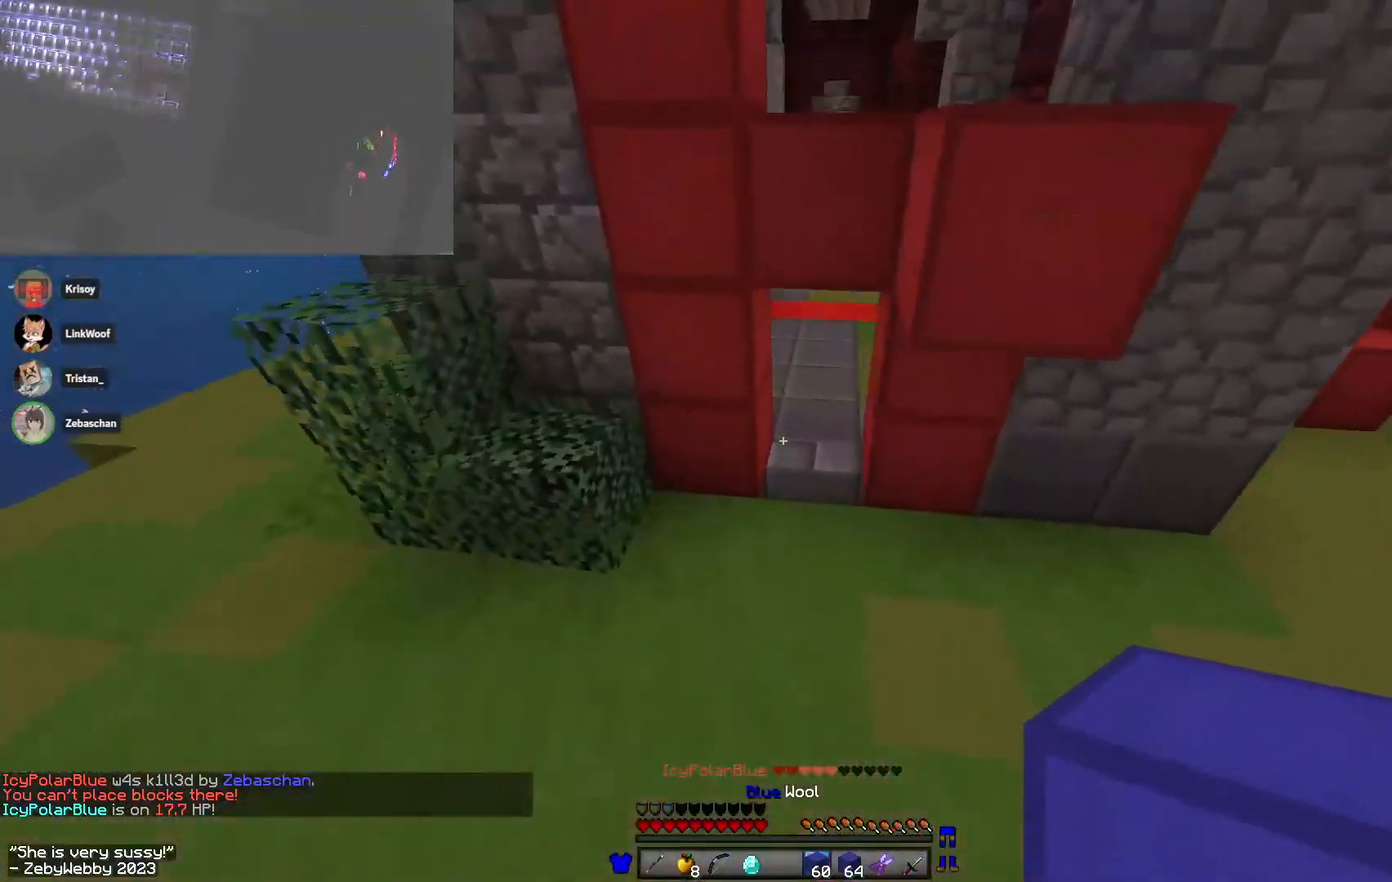
{"keys": ["a"], "mouse": ["right"], "events": [[200, "d", "up"], [317, "a", "down"], [367, "mouse_right", "down"], [383, "mouse_right", "up"], [433, "mouse_right", "down"], [433, "w", "up"]]}
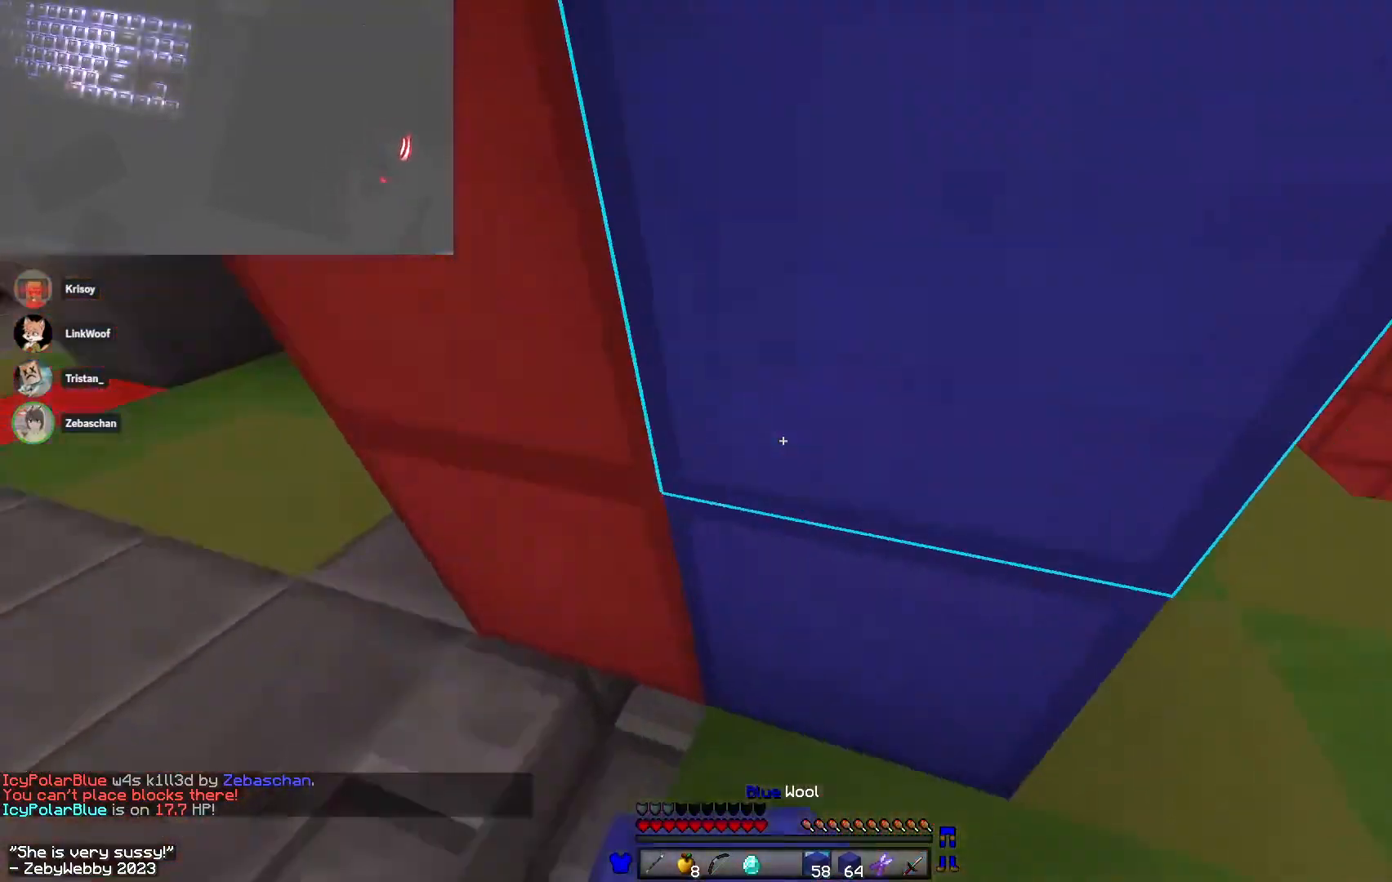
{"keys": ["a", "w"], "mouse": [], "events": [[150, "mouse_right", "up"], [150, "s", "down"], [367, "s", "up"], [467, "w", "down"]]}
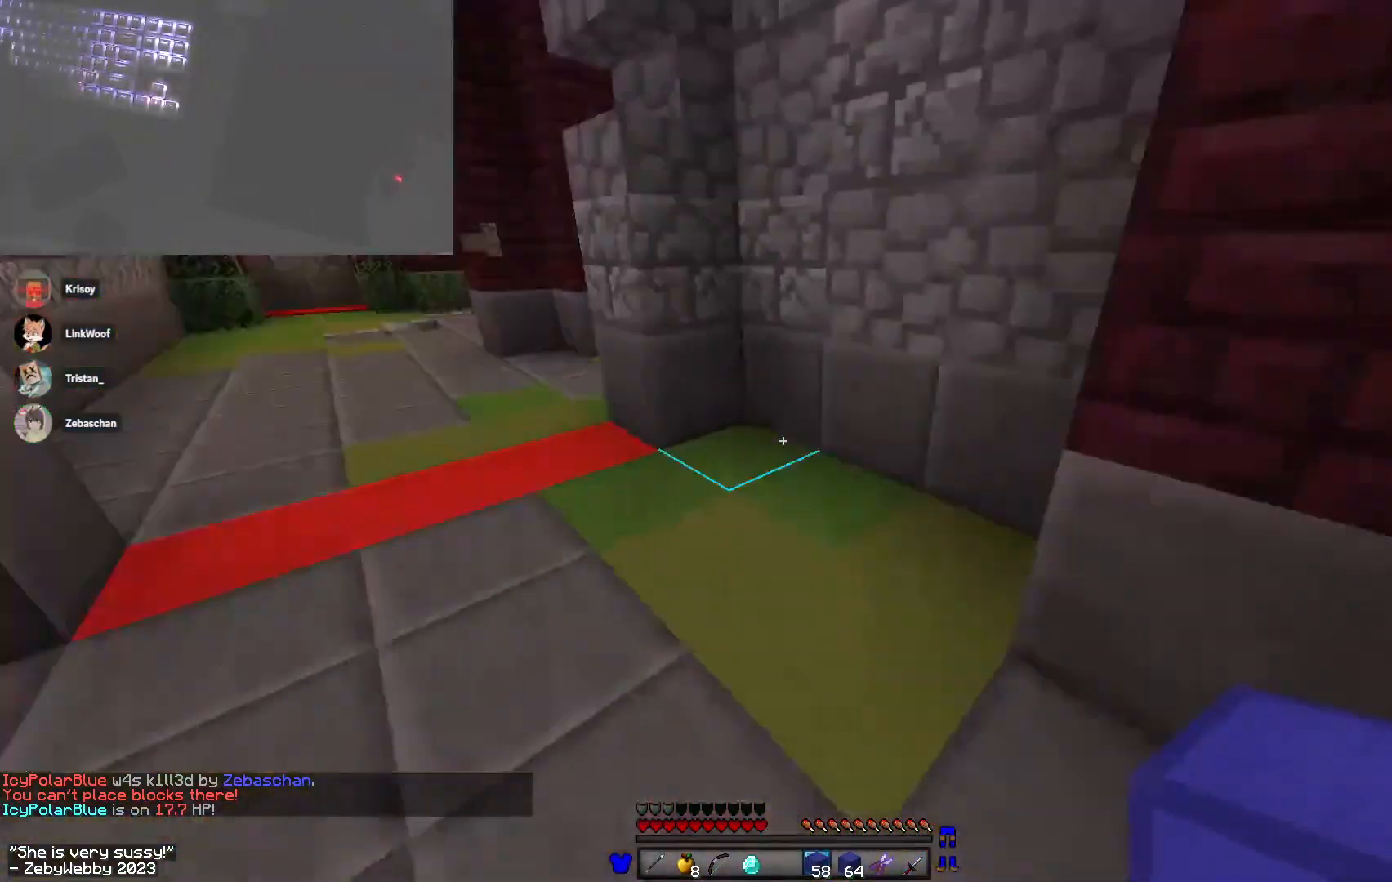
{"keys": ["a", "space", "w"], "mouse": [], "events": [[50, "a", "up"], [83, "space", "down"], [167, "a", "down"]]}
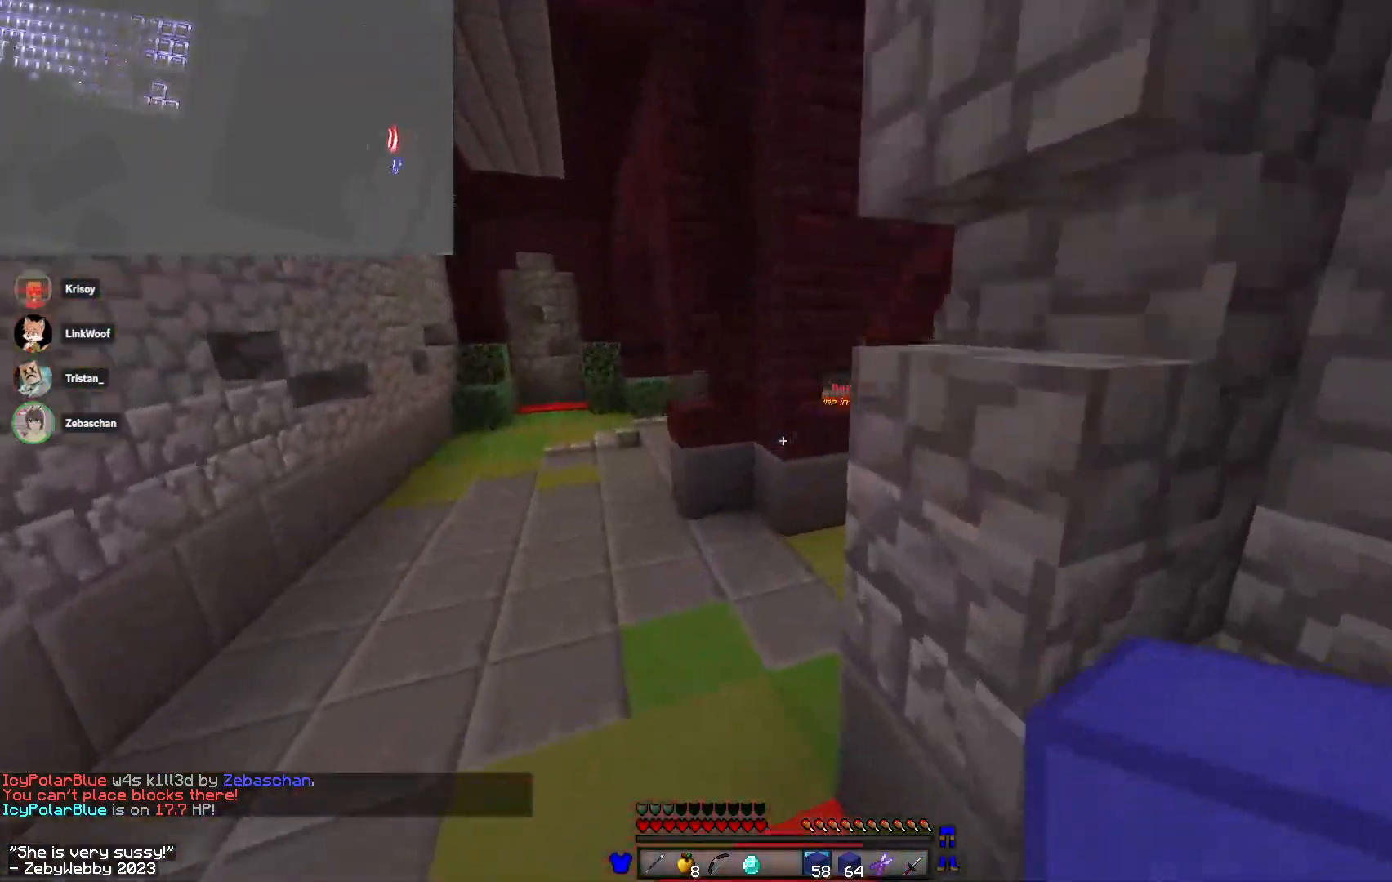
{"keys": ["d", "space", "w"], "mouse": [], "events": [[50, "a", "up"], [267, "d", "down"]]}
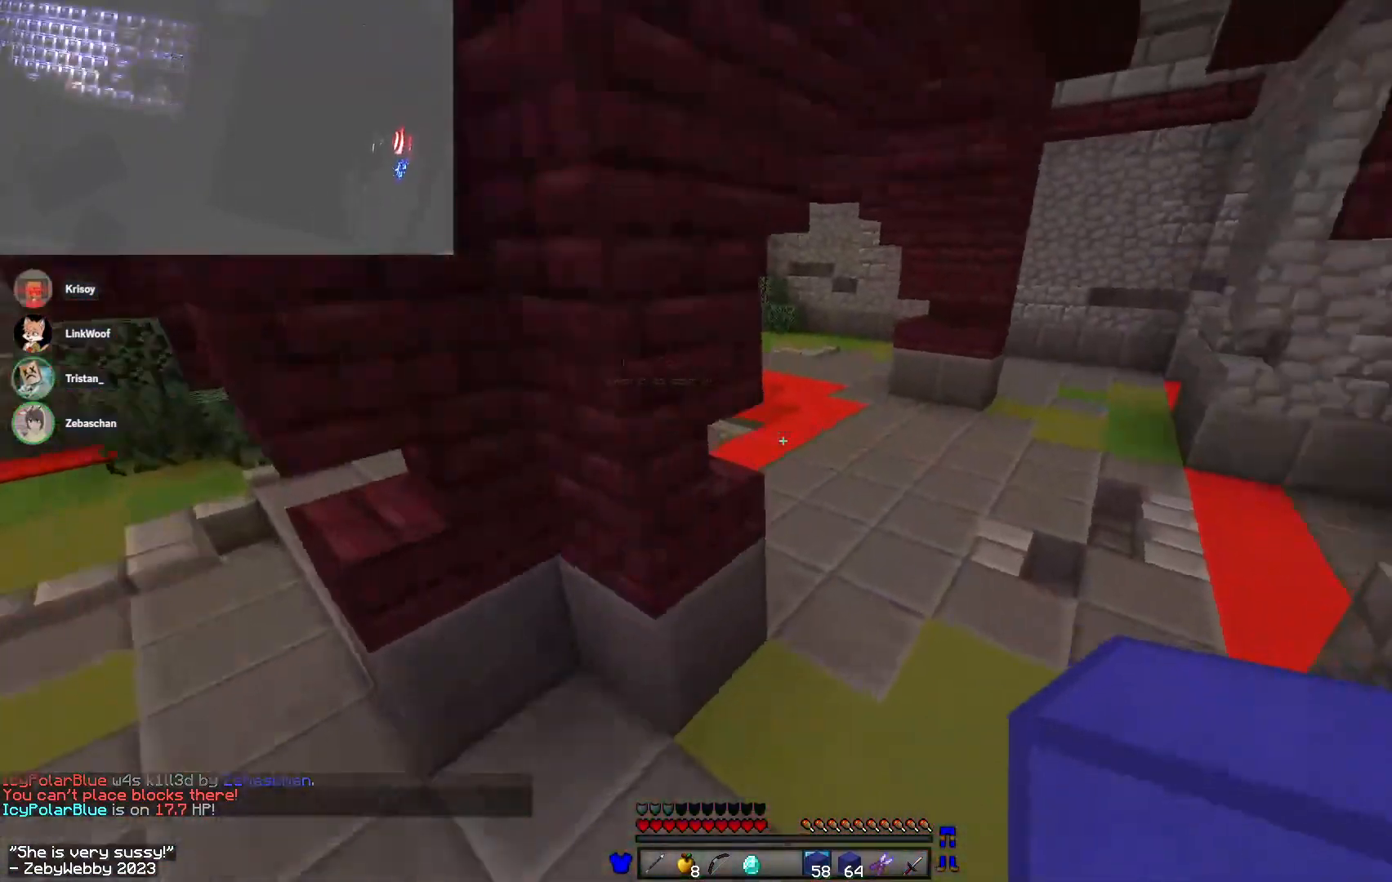
{"keys": ["space", "w"], "mouse": [], "events": [[450, "d", "up"]]}